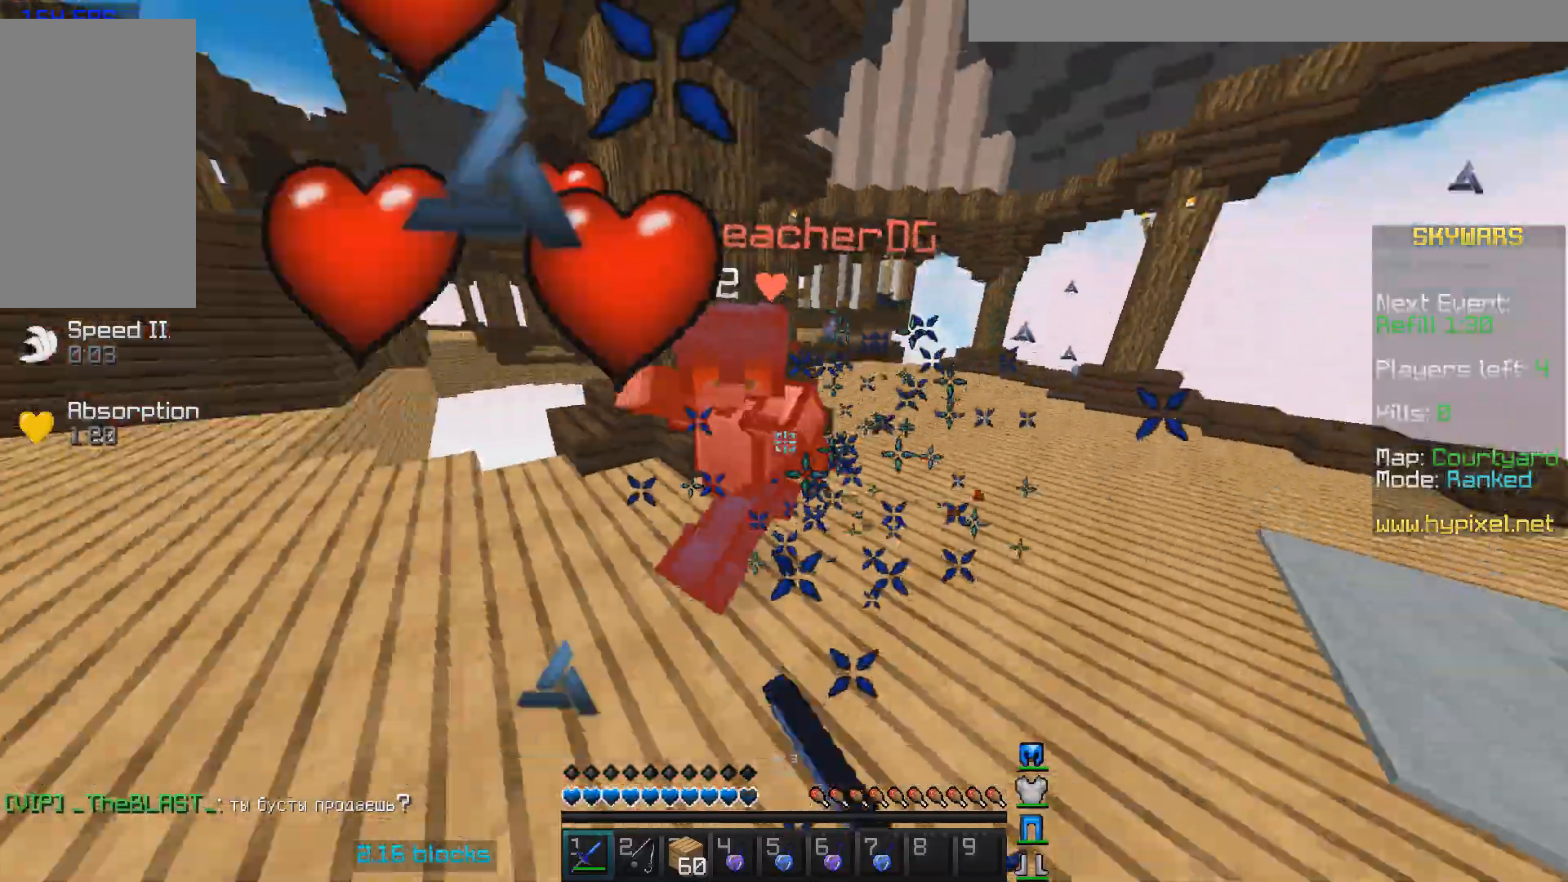
Gameplay with keyboard and mouse; each line is a JSON object with the keys and mouse buttons held at the frame after it. "events" lists presses ("down") and releases ("up") of "a", "d", "s", "w", "mouse_left" and "mouse_right" between this image and that frame as [ms after this image, input, new state], when the widget could be followed in between. "mouse_left", "mouse_right" = the "left", "right" buttons of the "mouse" list. No other keys are recorded. Fast repeated clicks can show as one long hold. Mouse movement is not recorded.
{"keys": ["w"], "mouse": ["left"], "events": [[33, "mouse_left", "down"], [100, "mouse_left", "up"], [200, "mouse_left", "down"], [233, "mouse_left", "up"], [267, "mouse_left", "down"], [333, "mouse_left", "up"], [433, "mouse_left", "down"]]}
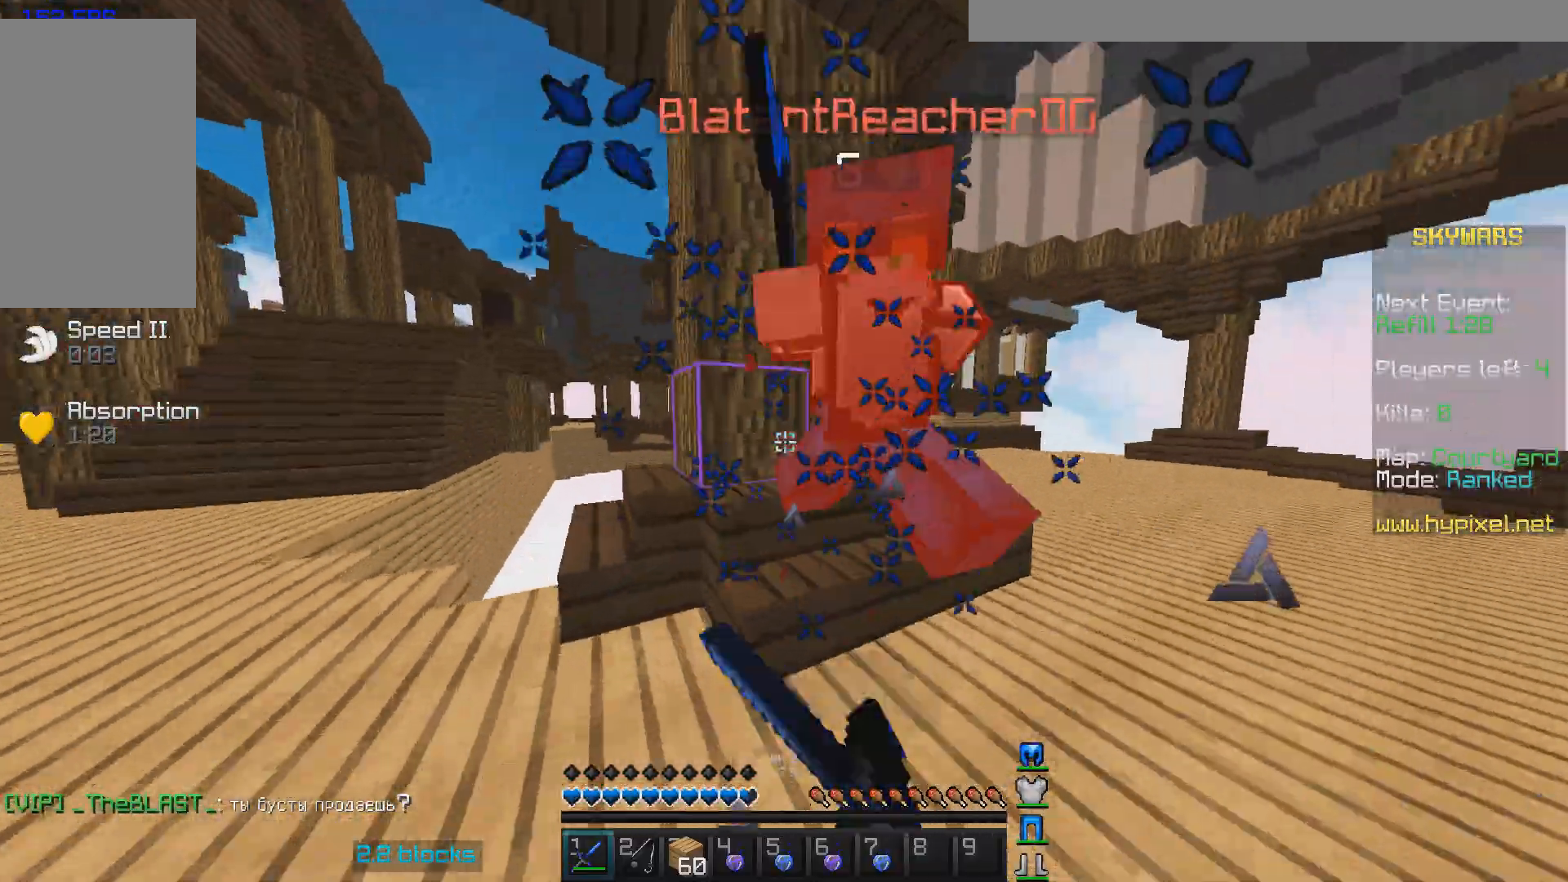
{"keys": [], "mouse": ["left"], "events": [[133, "mouse_left", "up"], [200, "mouse_left", "down"], [300, "mouse_left", "up"], [300, "w", "up"], [367, "mouse_left", "down"]]}
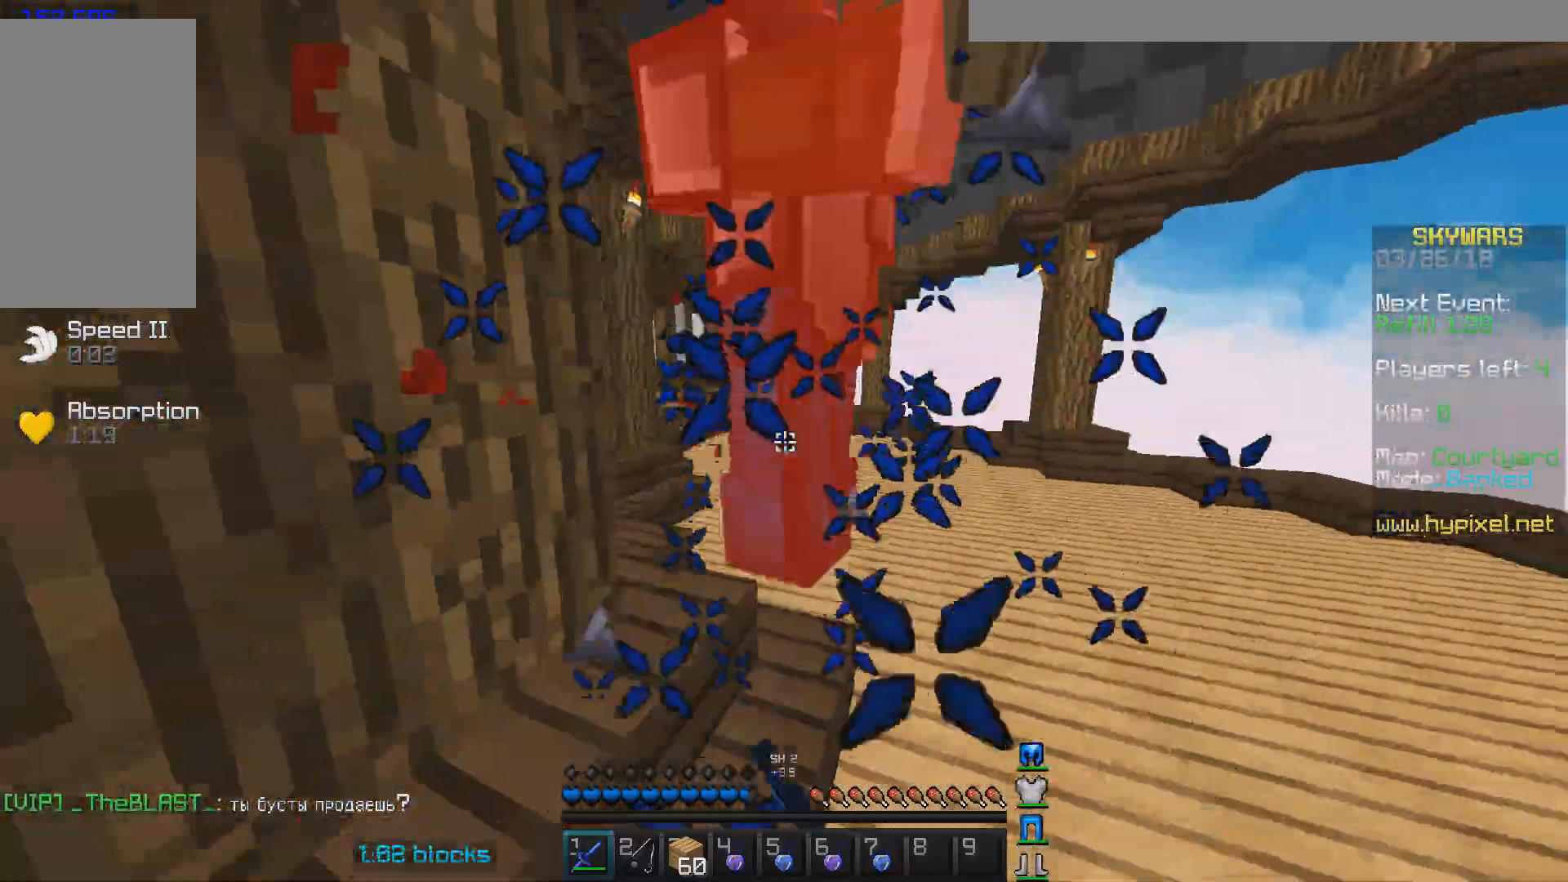
{"keys": ["w"], "mouse": [], "events": [[33, "mouse_left", "up"], [33, "w", "down"], [100, "mouse_left", "down"], [233, "w", "up"], [300, "mouse_left", "up"], [300, "w", "down"], [333, "mouse_left", "down"], [433, "mouse_left", "up"]]}
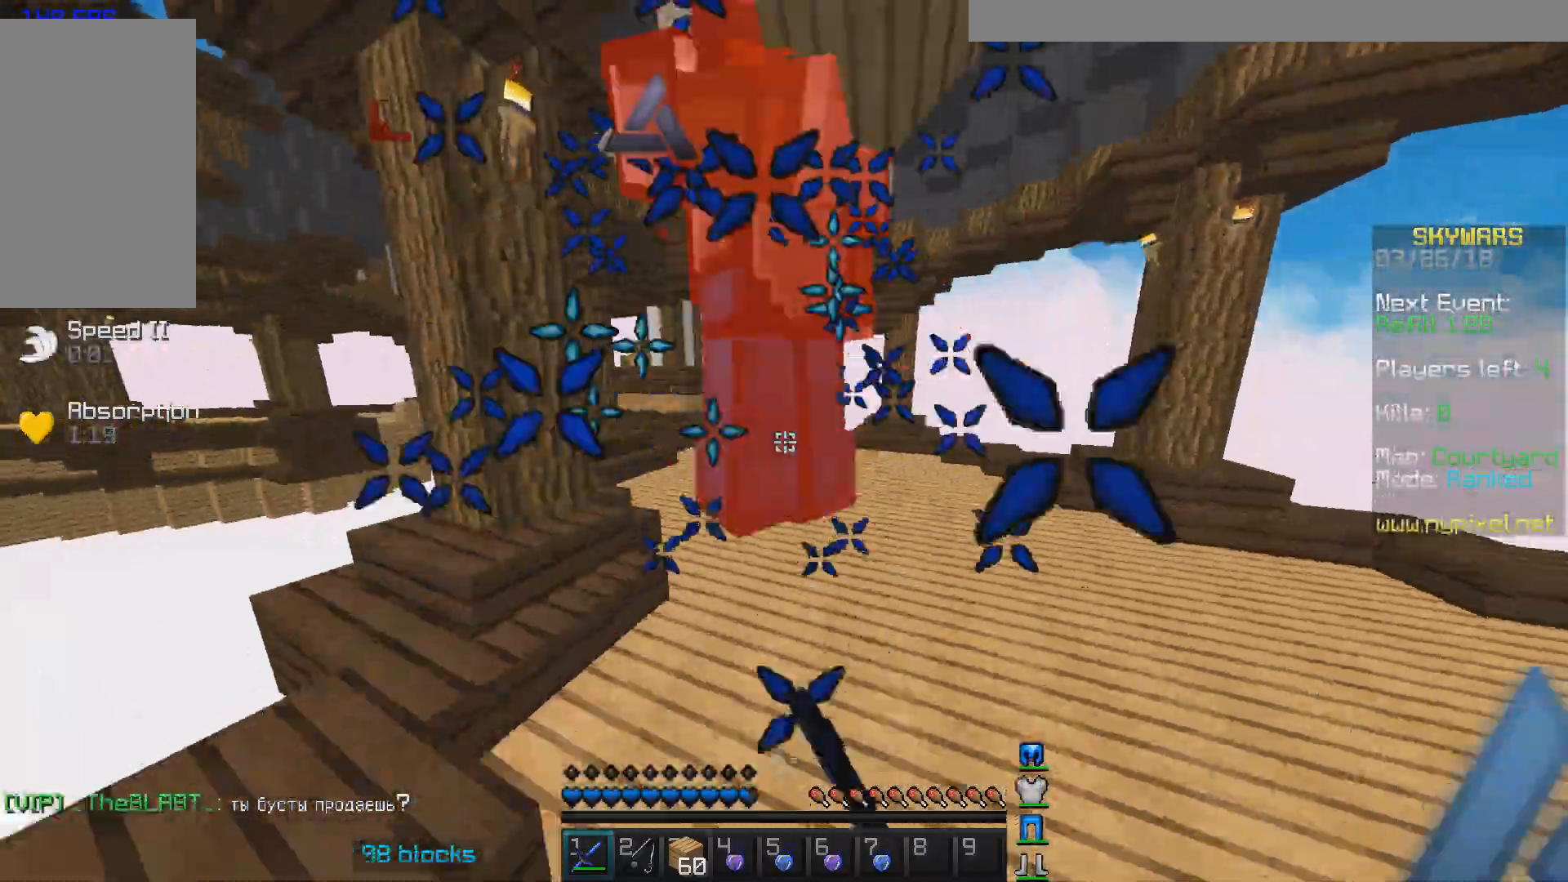
{"keys": ["w"], "mouse": ["left"], "events": [[33, "mouse_left", "down"], [133, "mouse_left", "up"], [200, "w", "up"], [233, "mouse_left", "down"], [233, "w", "down"], [300, "mouse_left", "up"], [333, "mouse_left", "down"]]}
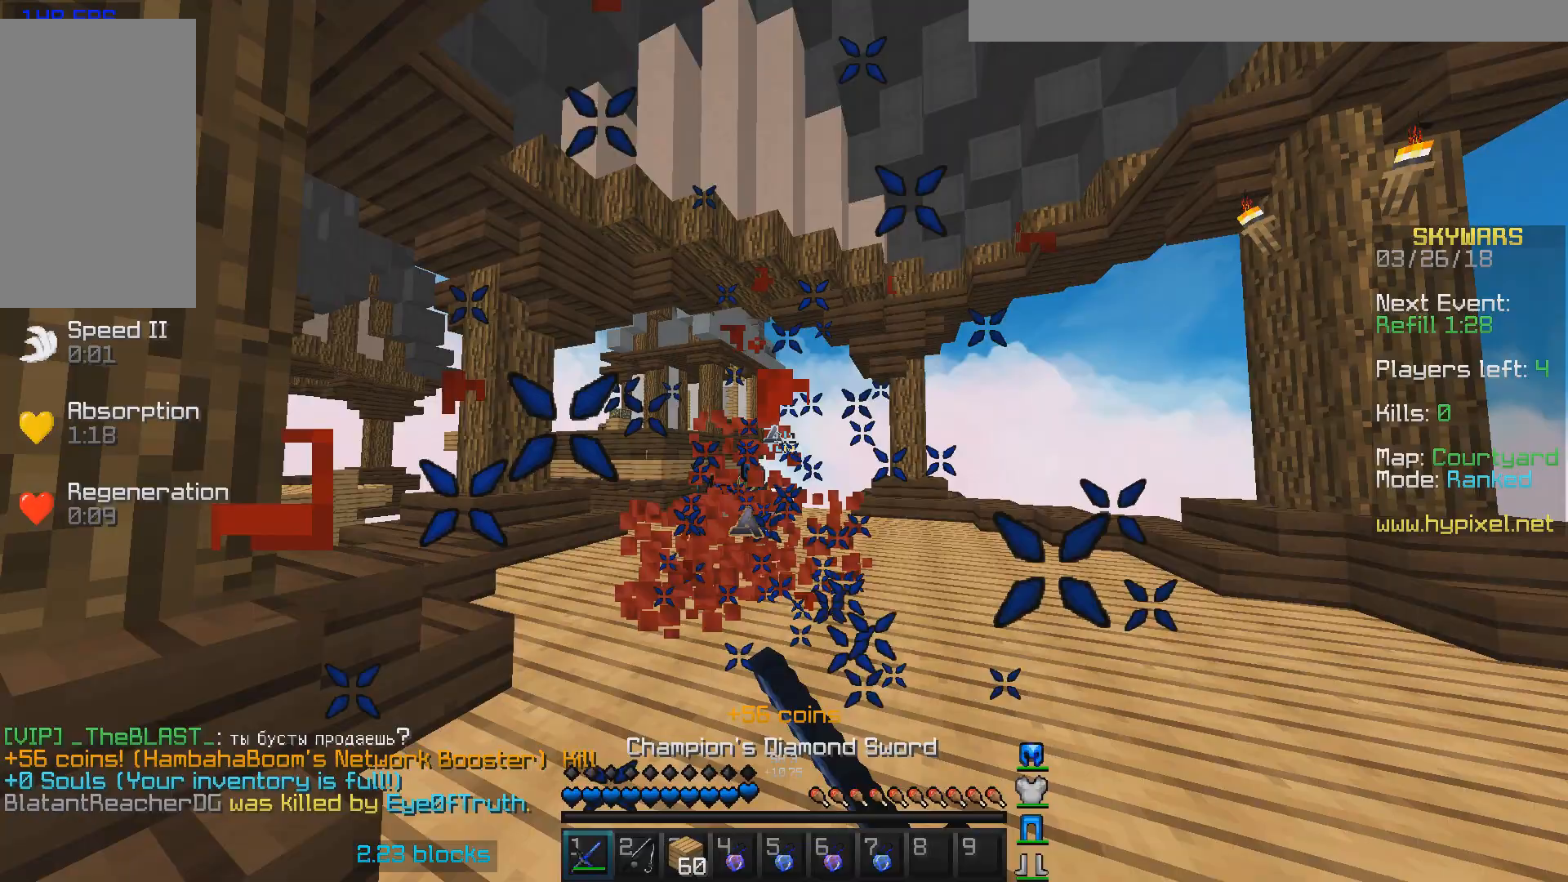
{"keys": ["a", "w"], "mouse": [], "events": [[100, "mouse_left", "up"], [133, "mouse_left", "down"], [267, "mouse_left", "up"], [267, "w", "up"], [500, "a", "down"], [500, "w", "down"]]}
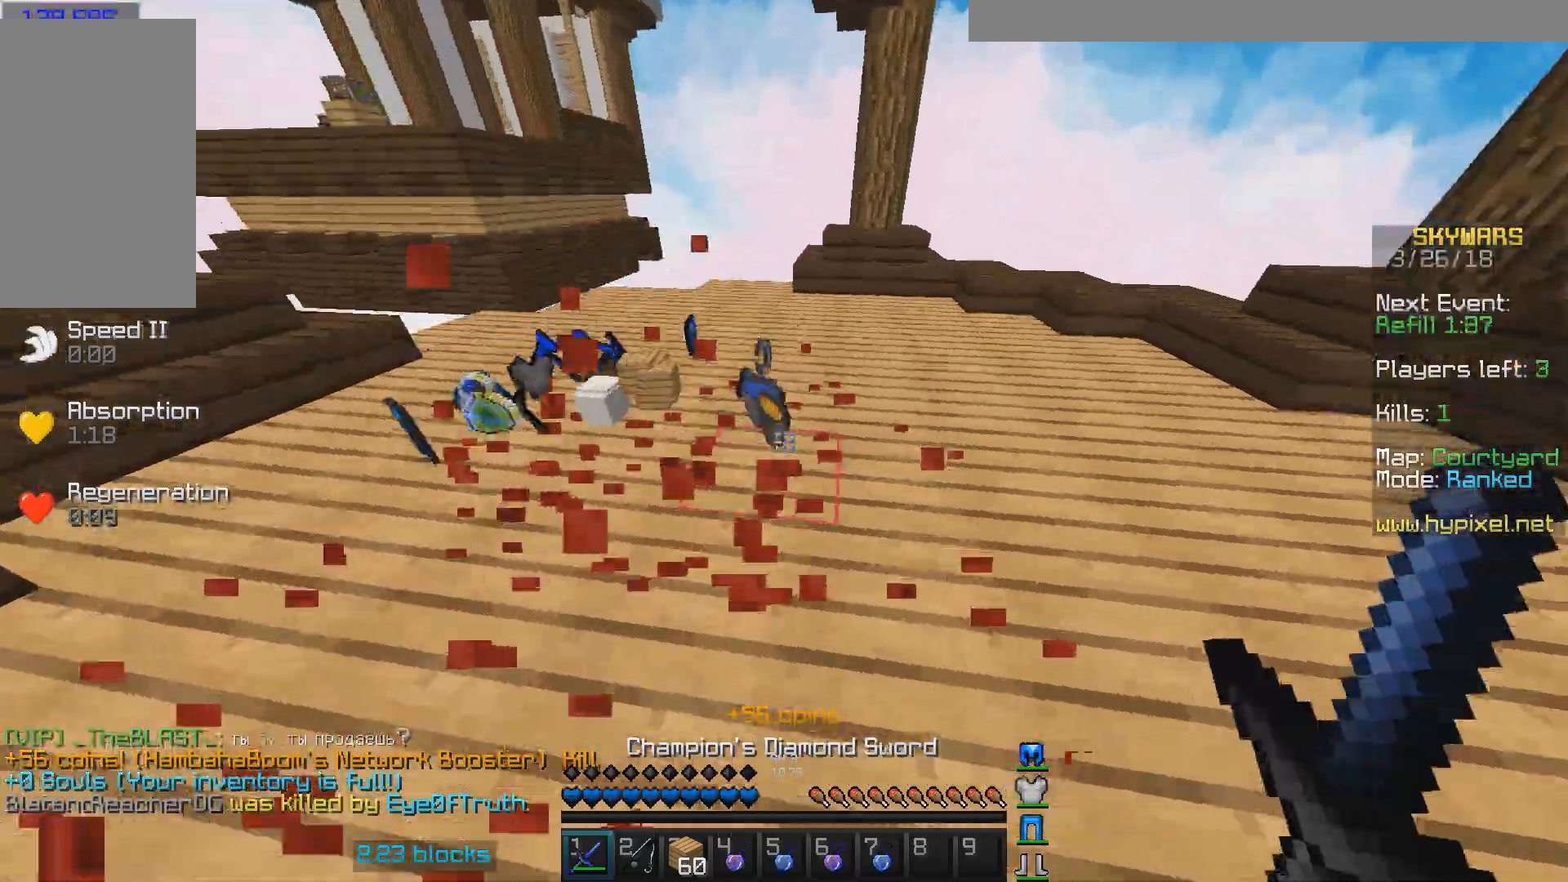
{"keys": ["w"], "mouse": [], "events": [[333, "a", "up"]]}
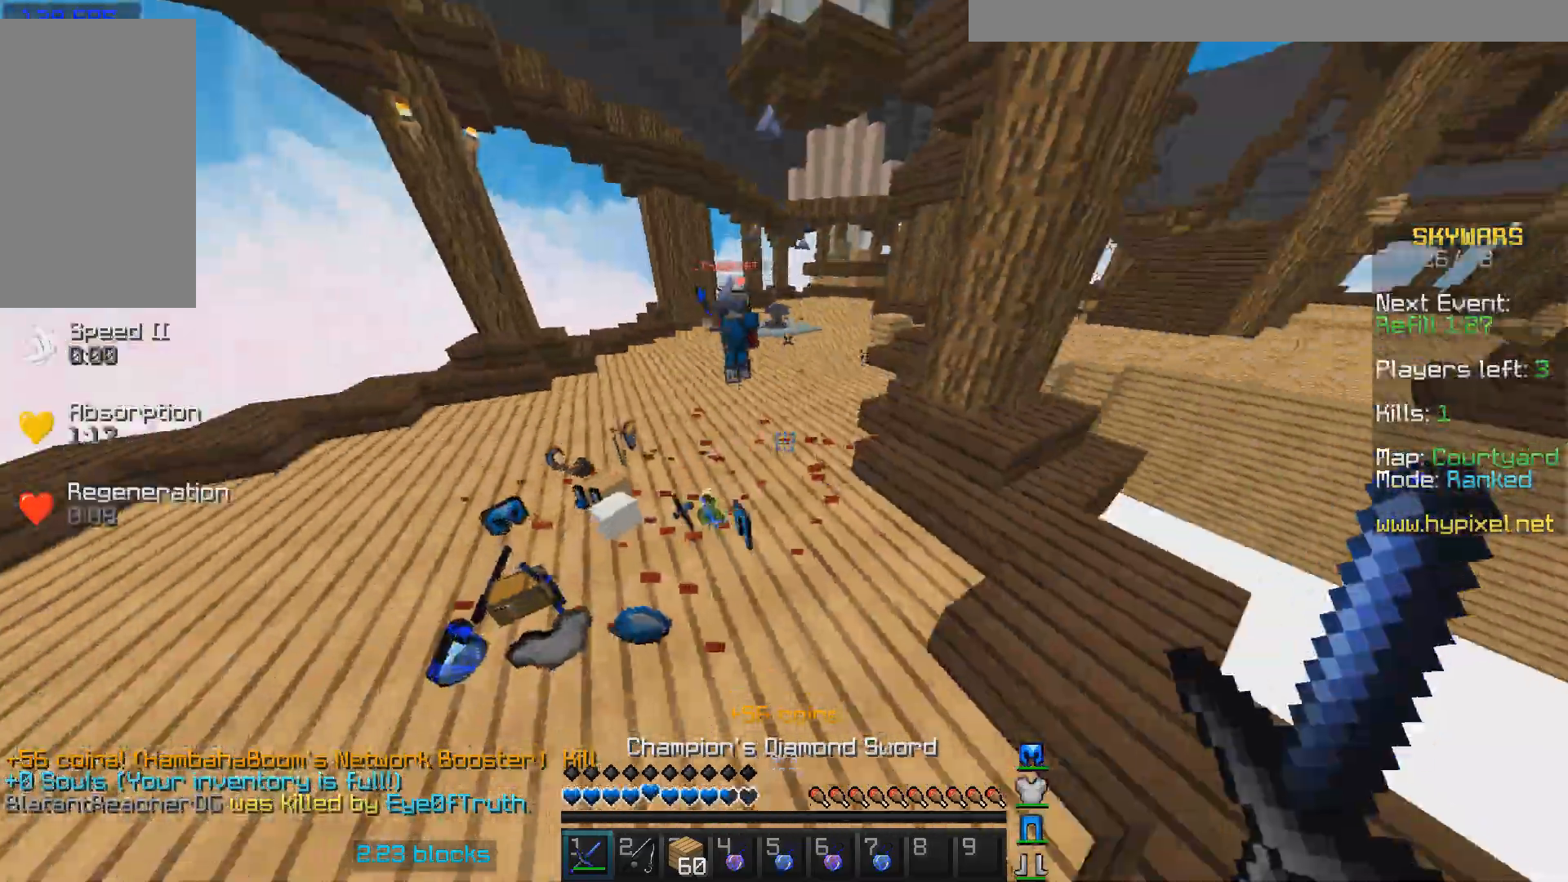
{"keys": ["d", "w"], "mouse": ["left"], "events": [[100, "mouse_left", "down"], [133, "mouse_left", "up"], [233, "mouse_left", "down"], [333, "mouse_left", "up"], [467, "mouse_left", "down"], [500, "d", "down"]]}
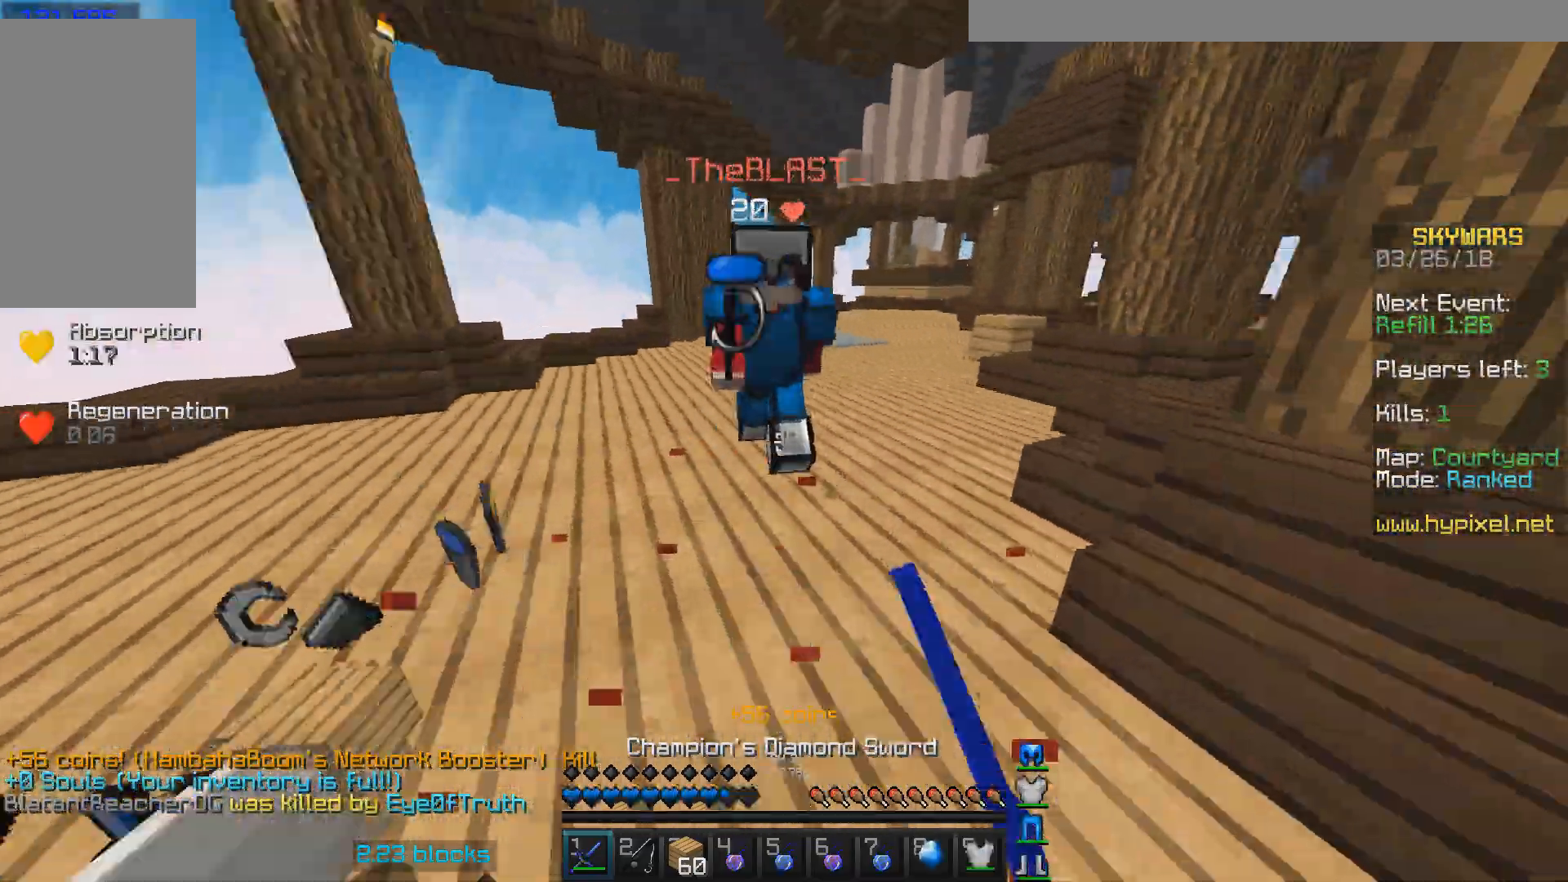
{"keys": ["d", "w"], "mouse": ["left"], "events": [[33, "mouse_left", "up"], [100, "mouse_left", "down"], [200, "mouse_left", "up"], [300, "mouse_left", "down"], [333, "mouse_left", "up"], [400, "mouse_left", "down"], [433, "mouse_left", "up"], [500, "mouse_left", "down"]]}
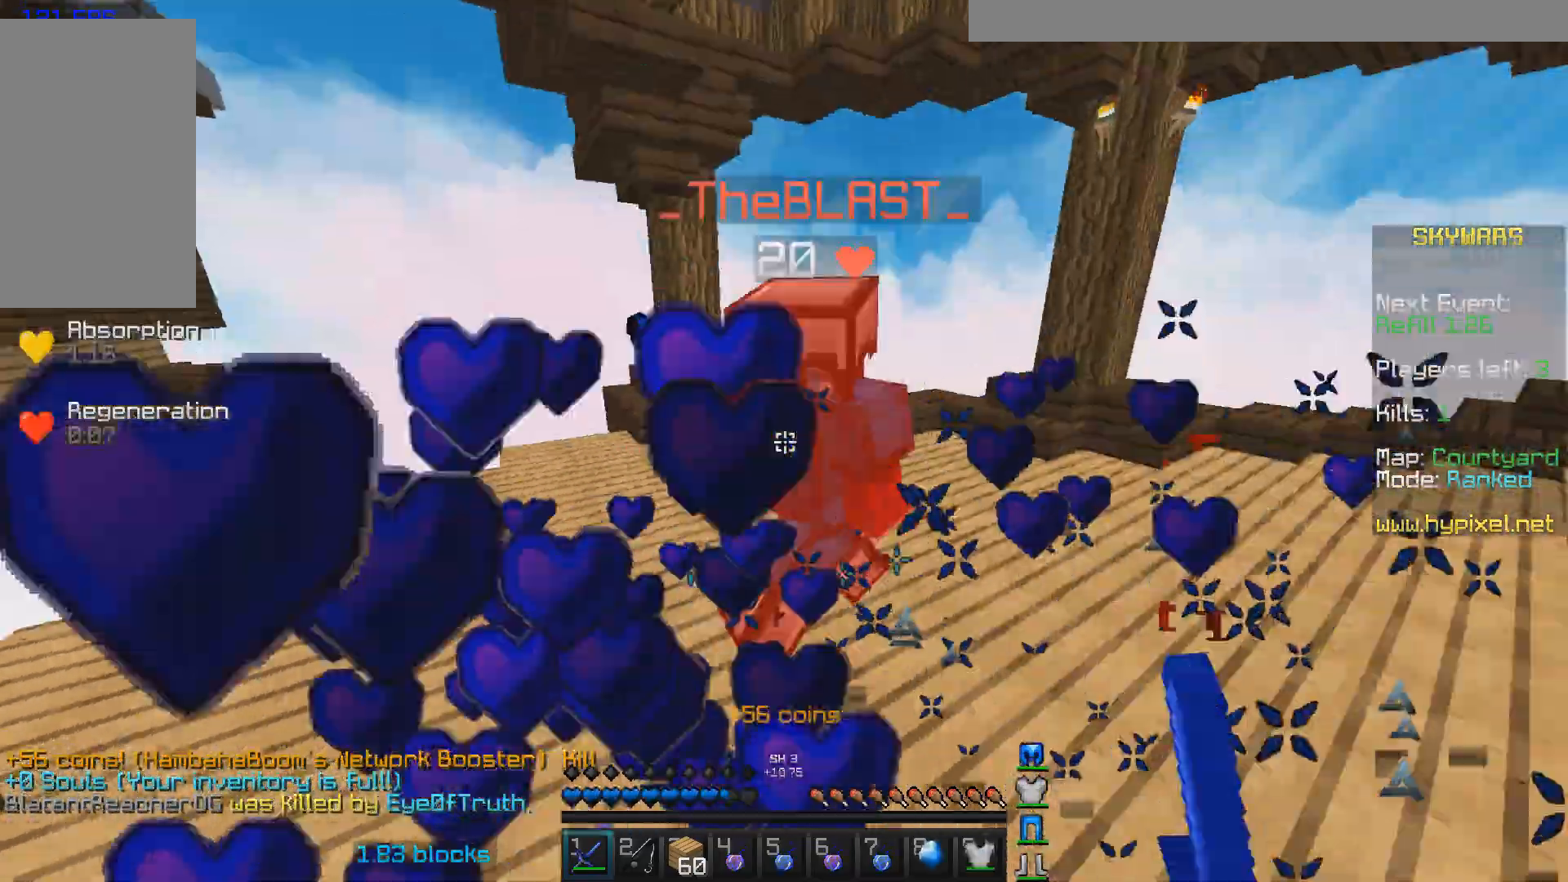
{"keys": ["d", "w"], "mouse": [], "events": [[33, "mouse_left", "up"], [100, "mouse_left", "down"], [133, "mouse_left", "up"], [233, "d", "up"], [233, "mouse_left", "down"], [267, "mouse_left", "up"], [333, "mouse_left", "down"], [433, "d", "down"], [500, "mouse_left", "up"]]}
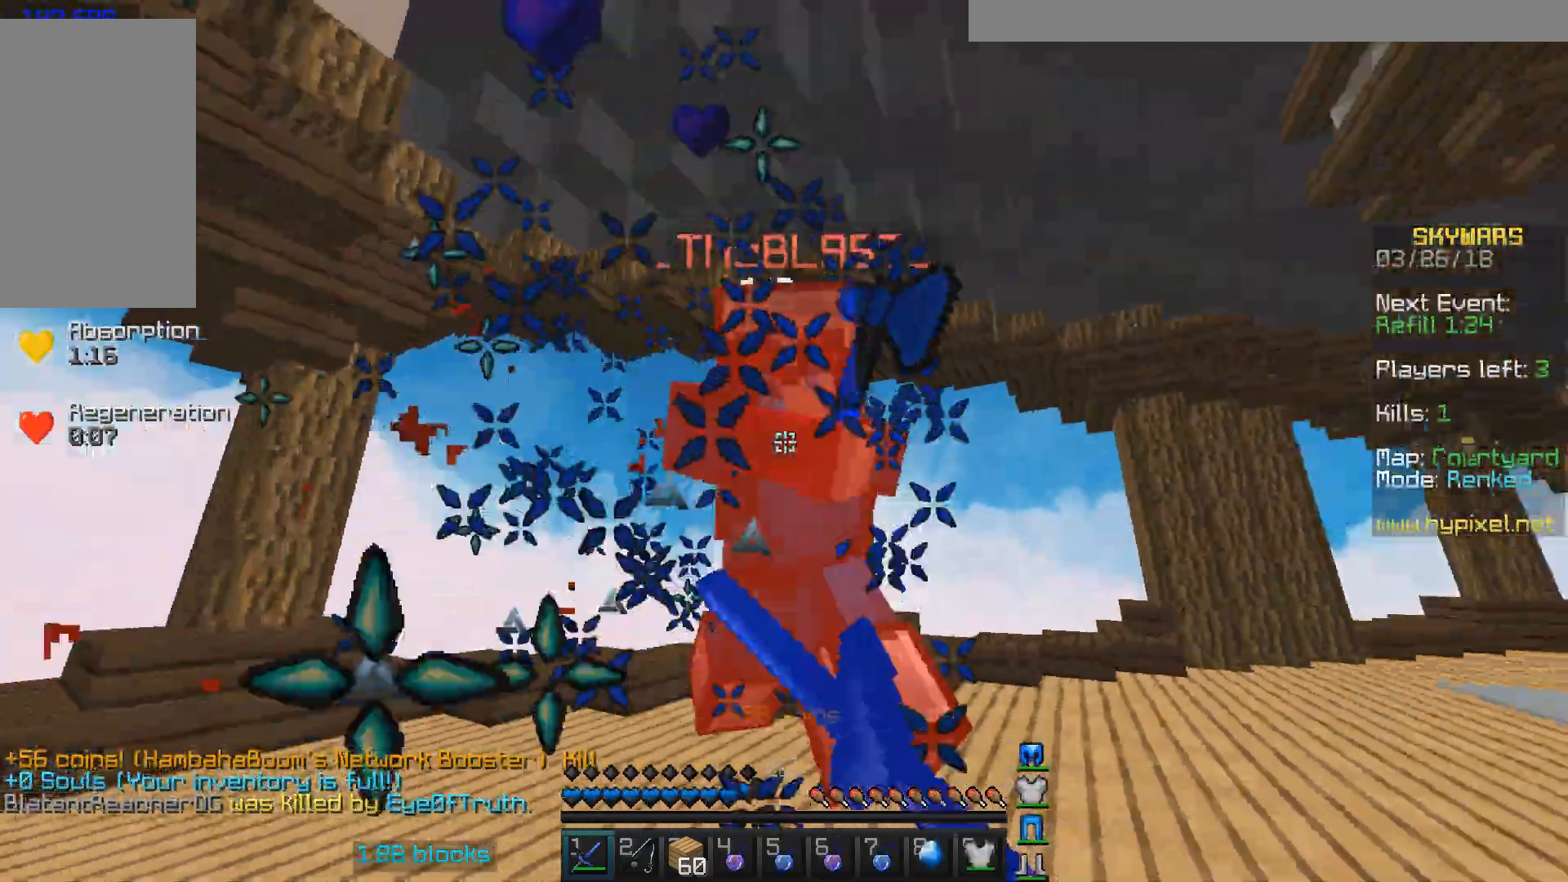
{"keys": ["d", "w"], "mouse": ["left"], "events": [[100, "mouse_left", "down"], [167, "mouse_left", "up"], [200, "mouse_left", "down"], [300, "mouse_left", "up"], [400, "mouse_left", "down"], [433, "mouse_left", "up"], [500, "mouse_left", "down"]]}
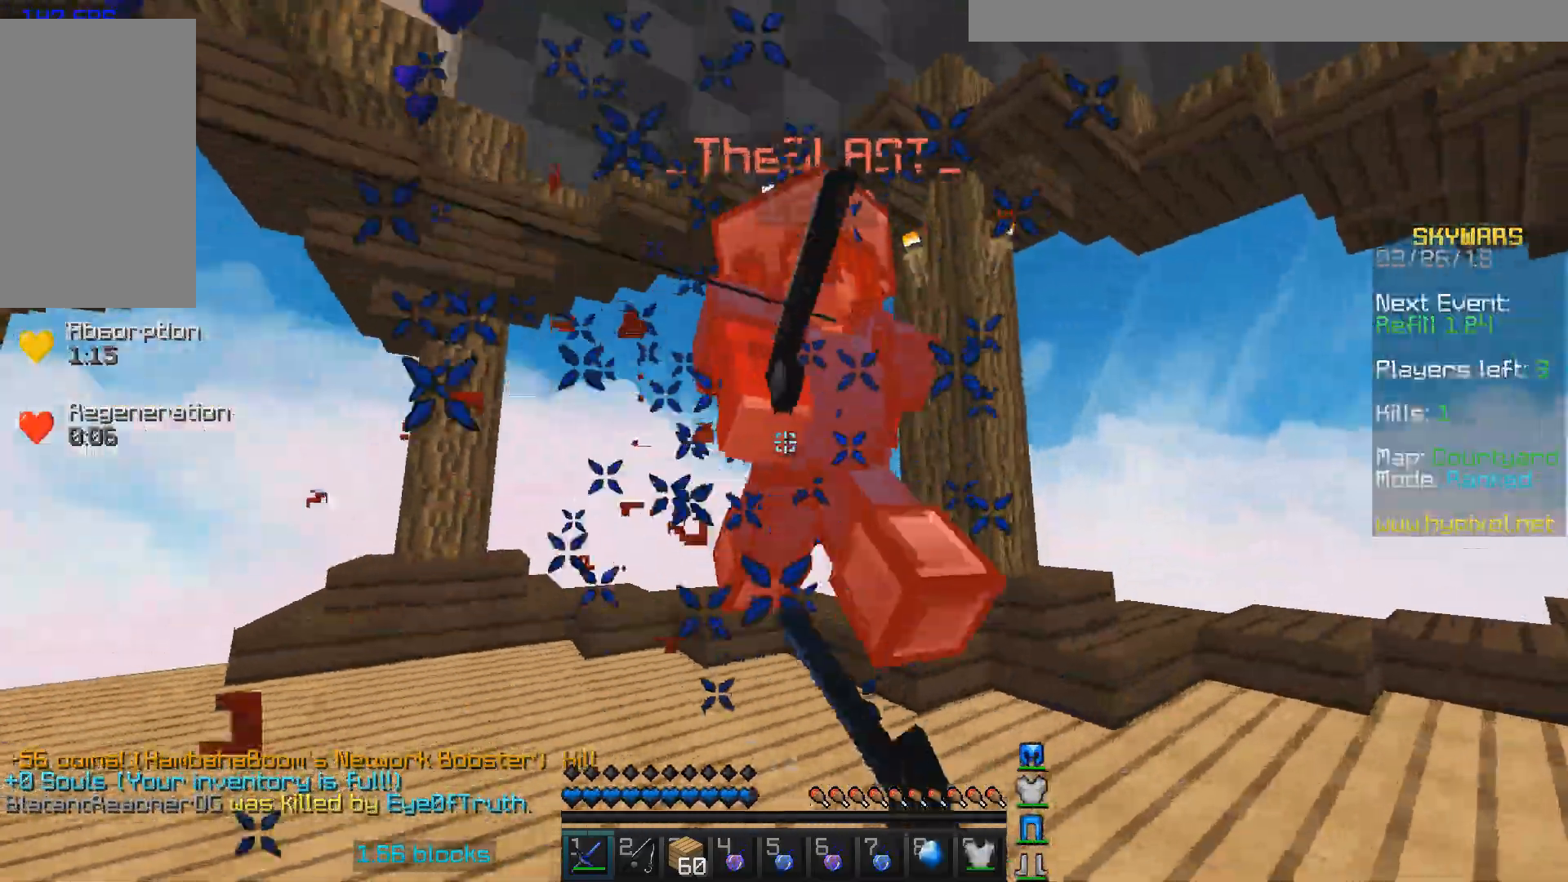
{"keys": ["d", "w"], "mouse": ["left"], "events": [[100, "mouse_left", "up"], [200, "mouse_left", "down"]]}
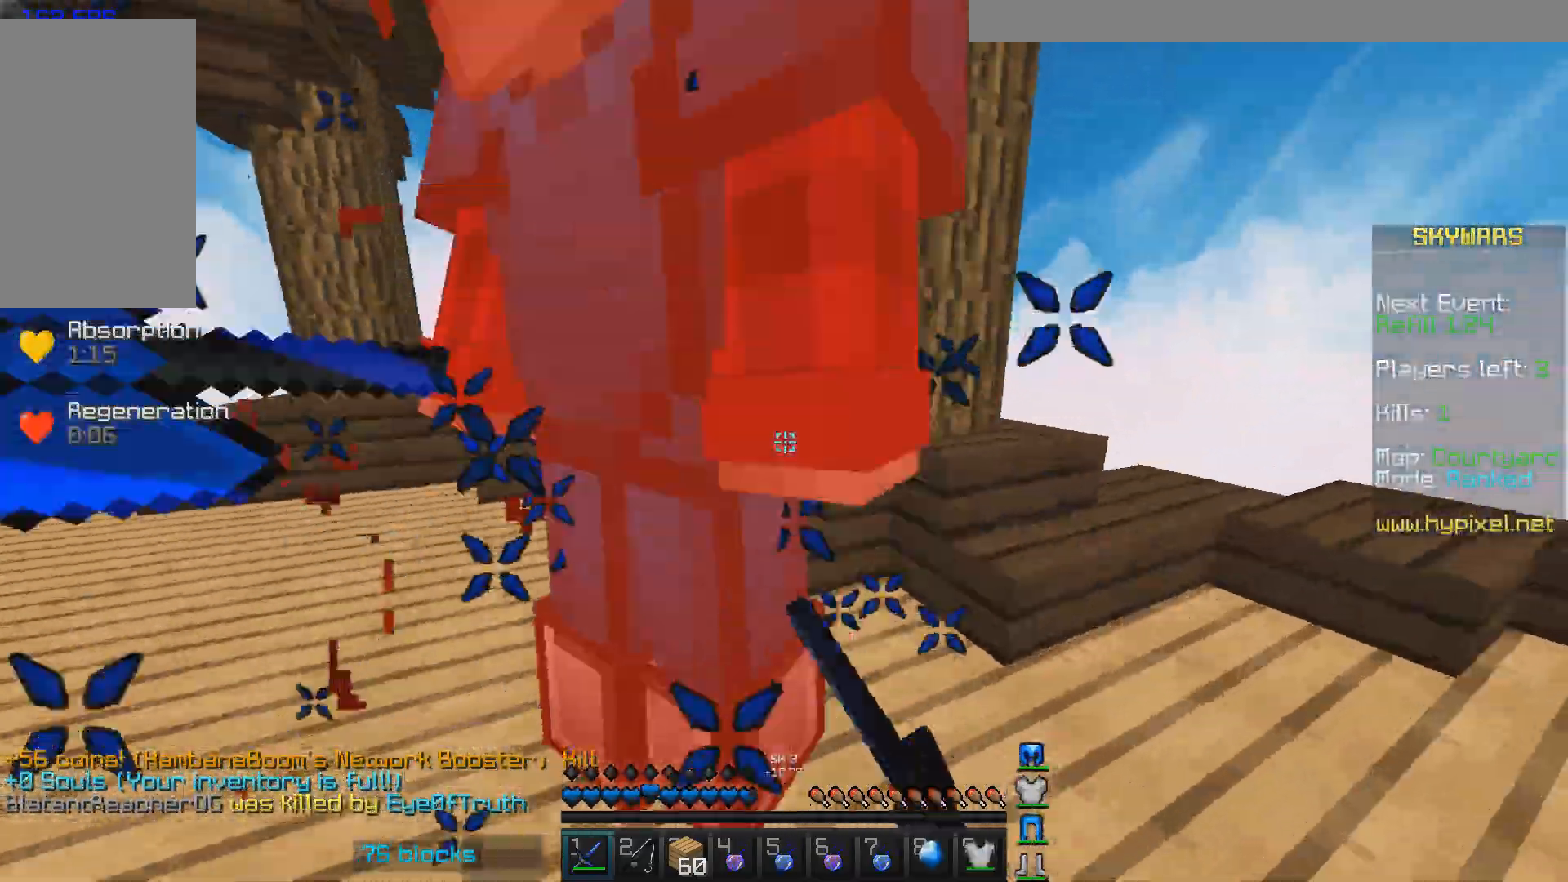
{"keys": ["d", "w"], "mouse": ["left"], "events": [[33, "mouse_left", "up"], [100, "mouse_left", "down"], [133, "mouse_left", "up"], [133, "w", "up"], [167, "mouse_left", "down"], [300, "mouse_left", "up"], [333, "mouse_left", "down"], [400, "w", "down"], [433, "mouse_left", "up"], [500, "mouse_left", "down"]]}
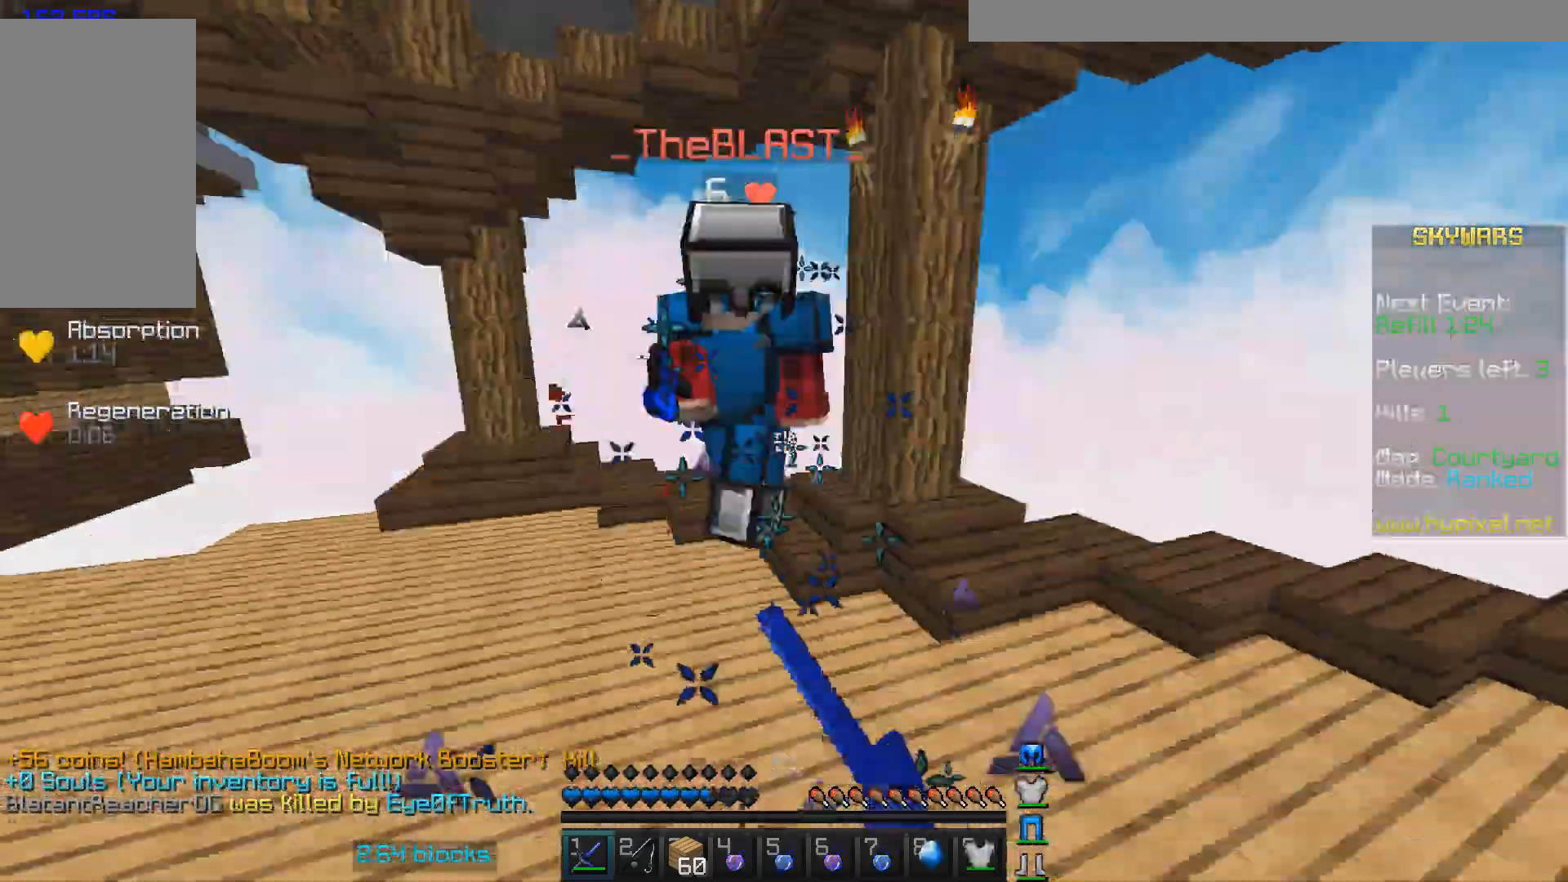
{"keys": ["w"], "mouse": [], "events": [[100, "d", "up"], [100, "mouse_left", "up"], [200, "mouse_left", "down"], [333, "mouse_left", "up"], [400, "mouse_left", "down"], [500, "mouse_left", "up"]]}
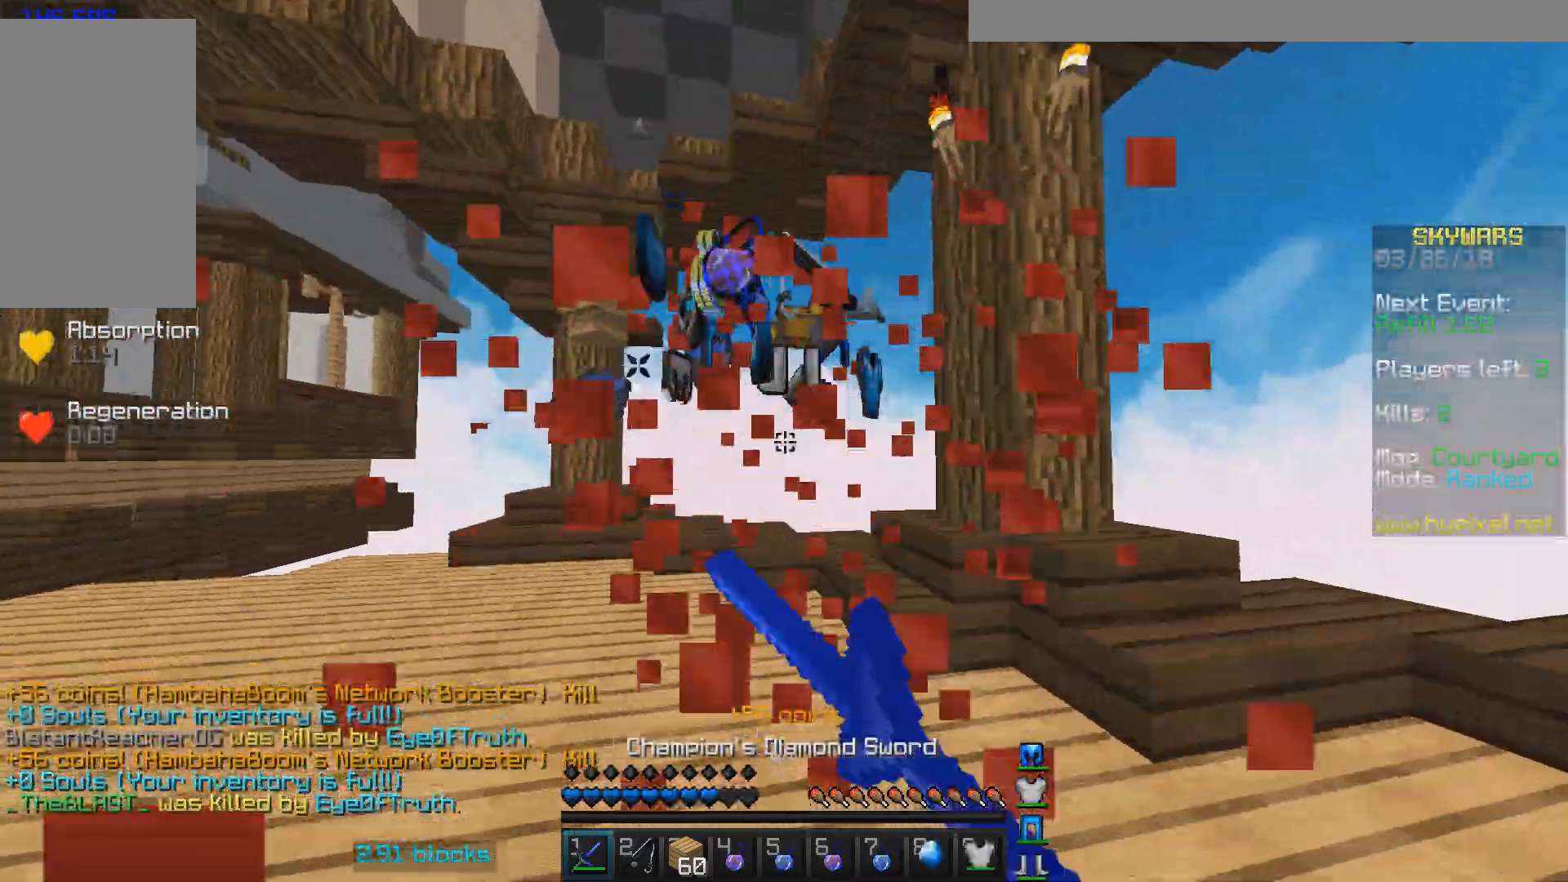
{"keys": ["d", "w"], "mouse": [], "events": [[133, "a", "down"], [200, "a", "up"], [200, "d", "down"], [267, "mouse_left", "down"], [300, "mouse_left", "up"], [400, "mouse_left", "down"], [467, "mouse_left", "up"]]}
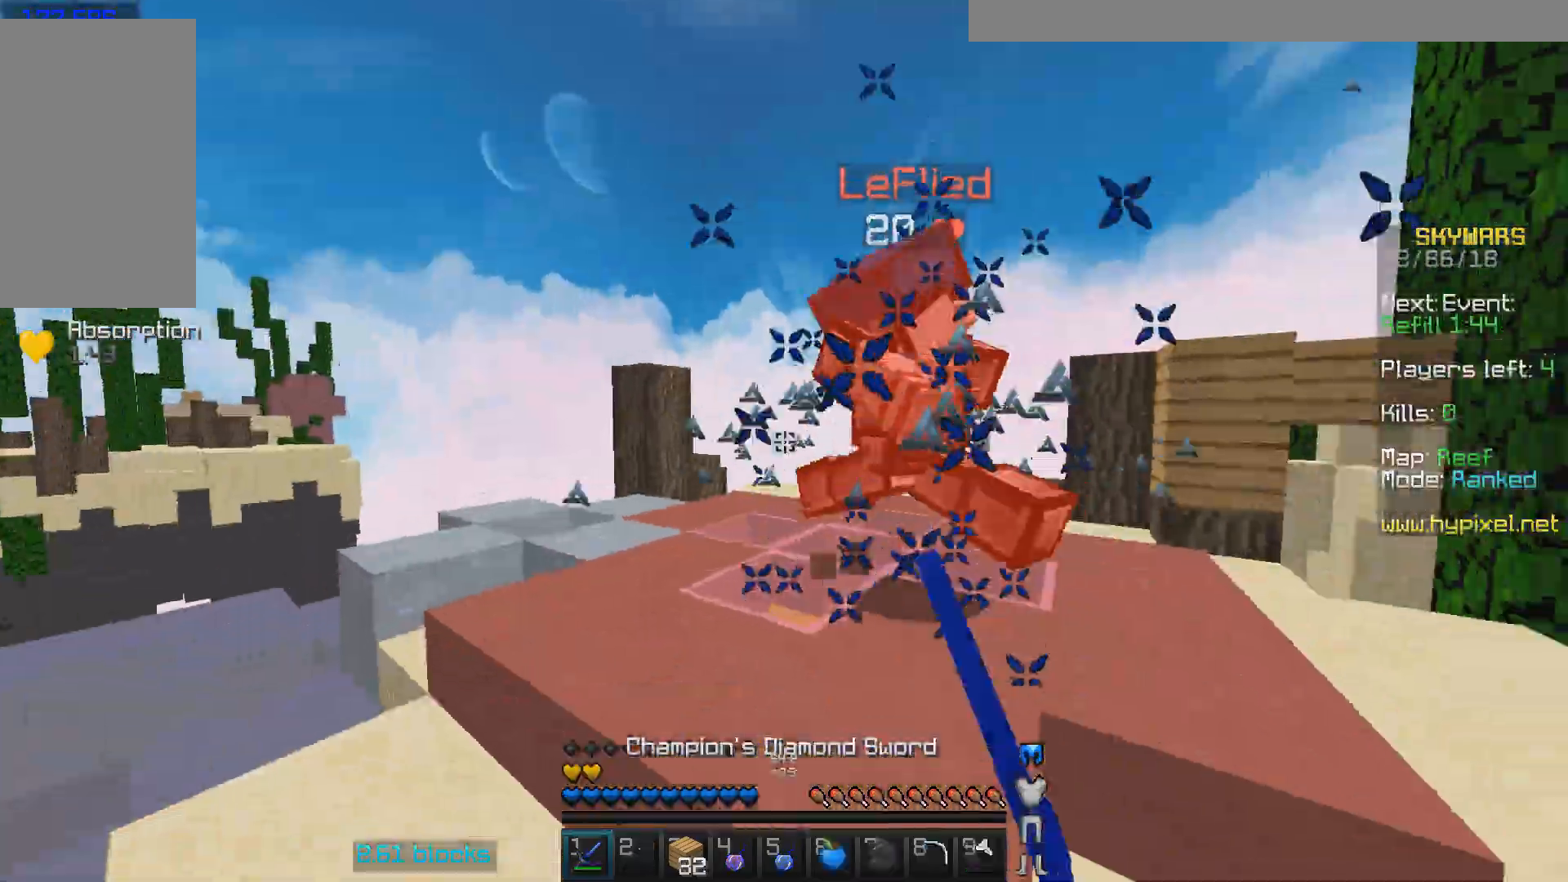
{"keys": ["d", "w"], "mouse": ["left"], "events": [[167, "mouse_left", "down"], [233, "d", "up"], [300, "mouse_left", "up"], [367, "mouse_left", "down"], [400, "mouse_left", "up"], [467, "d", "down"], [467, "mouse_left", "down"]]}
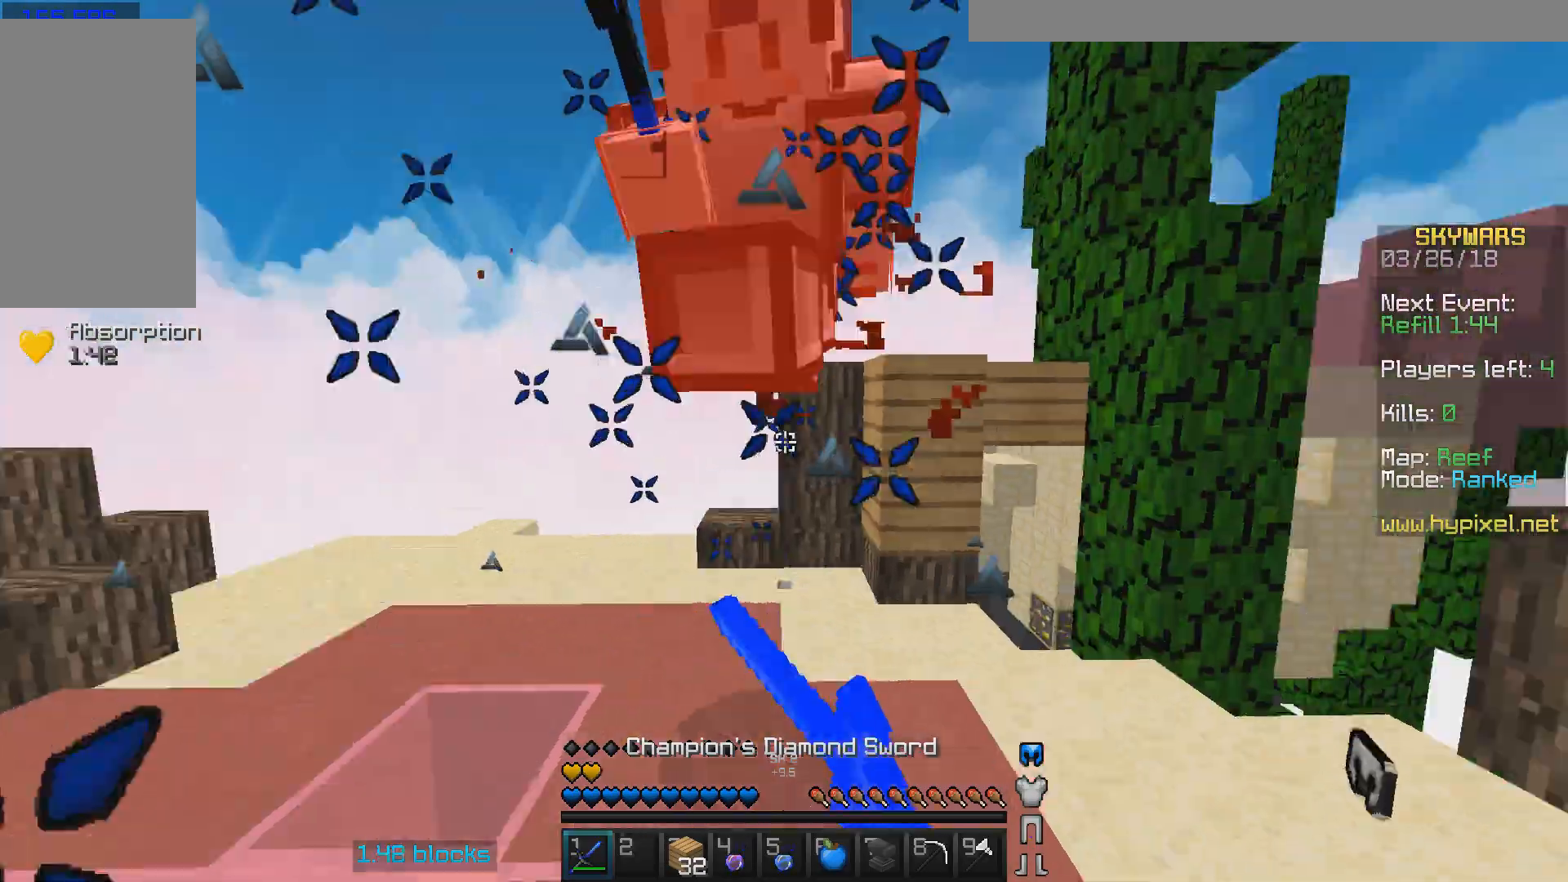
{"keys": ["d", "w"], "mouse": ["left"], "events": [[100, "mouse_left", "up"], [167, "mouse_left", "down"], [267, "mouse_left", "up"], [333, "mouse_left", "down"], [467, "mouse_left", "up"], [500, "mouse_left", "down"]]}
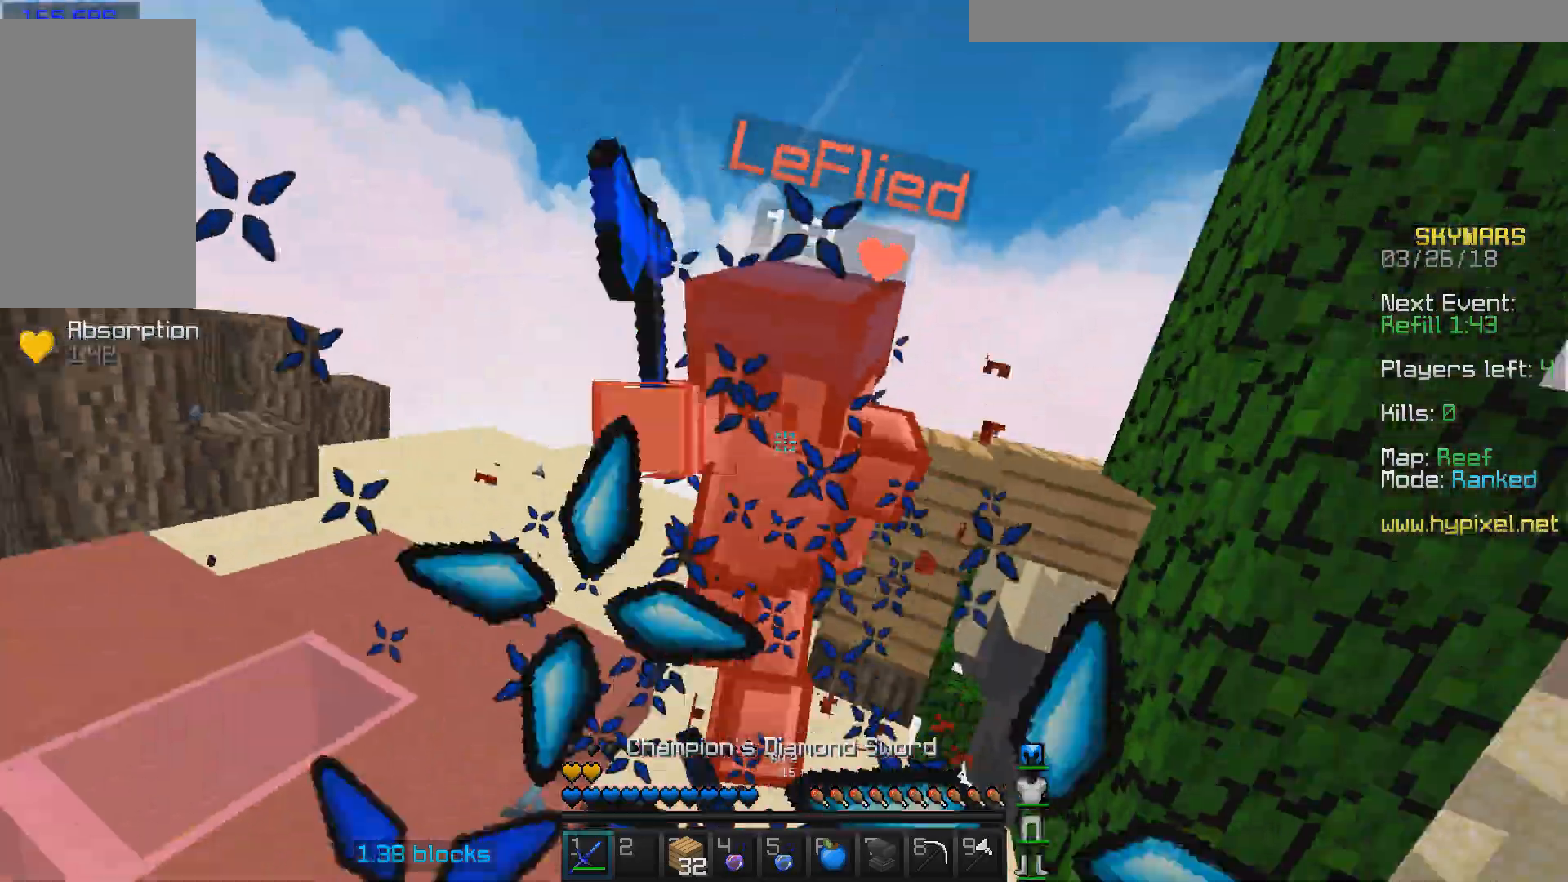
{"keys": ["d", "w"], "mouse": ["left"], "events": [[100, "mouse_left", "up"], [200, "mouse_left", "down"], [300, "mouse_left", "up"], [367, "mouse_left", "down"]]}
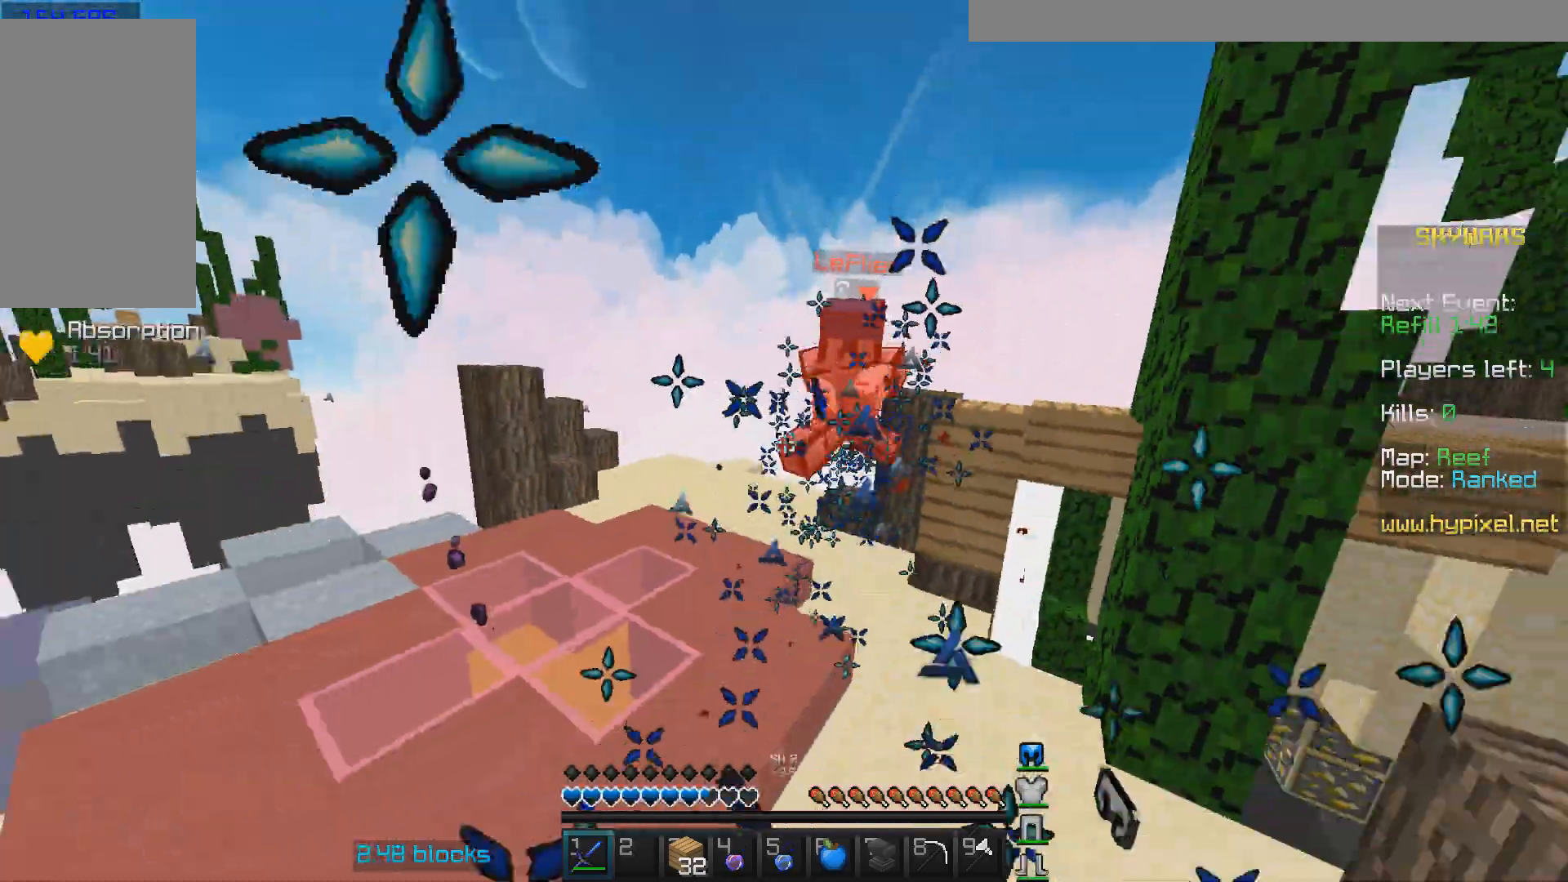
{"keys": ["d", "w"], "mouse": [], "events": [[133, "d", "up"], [167, "mouse_left", "up"], [200, "mouse_left", "down"], [267, "d", "down"], [300, "mouse_left", "up"], [400, "mouse_left", "down"], [467, "mouse_left", "up"]]}
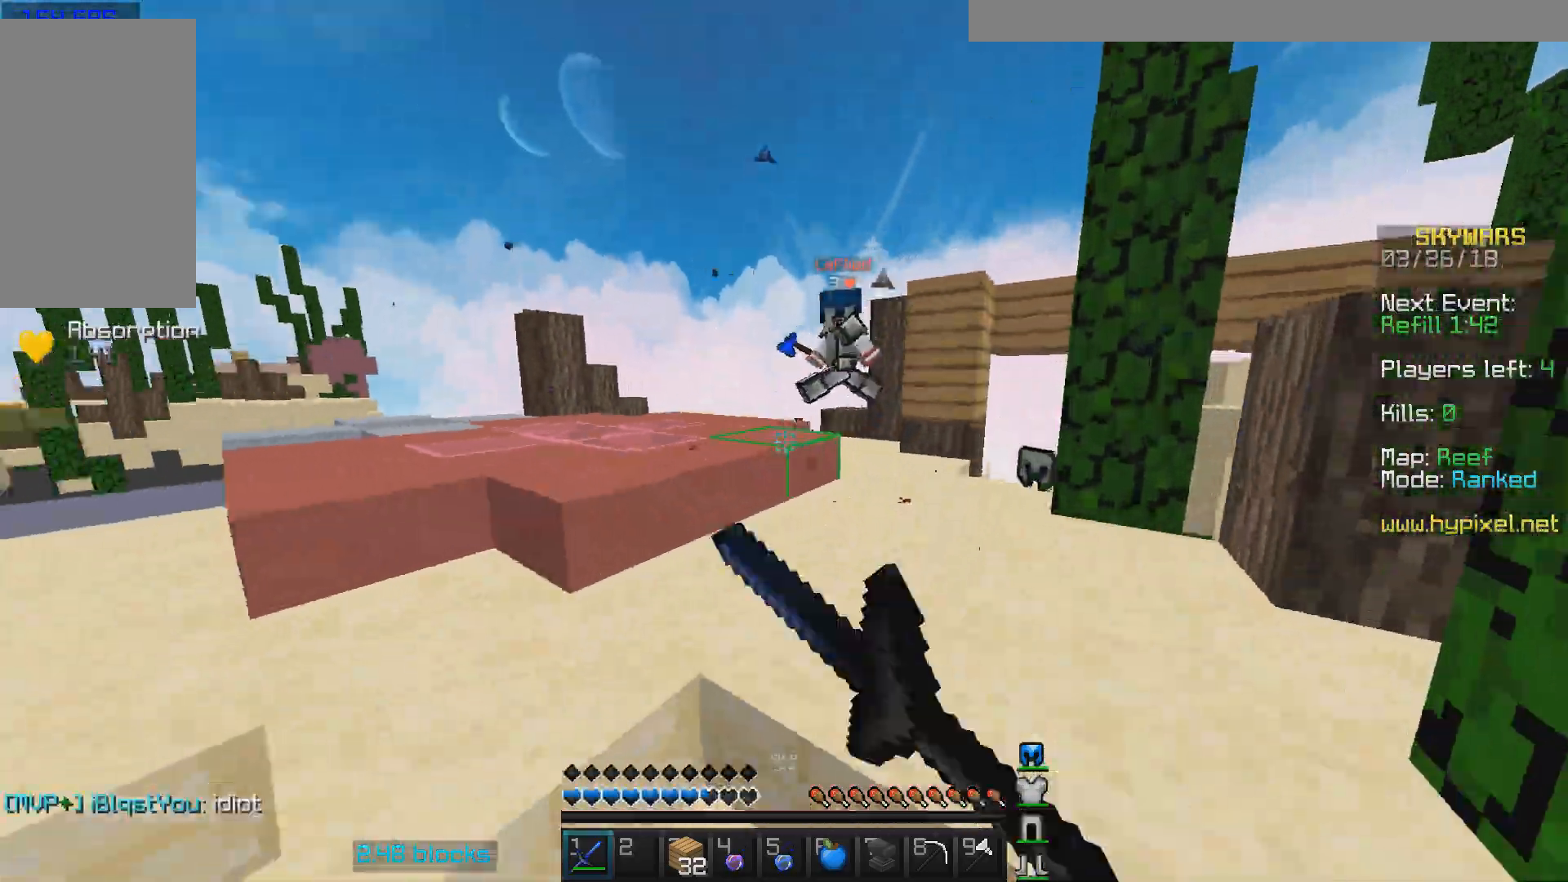
{"keys": ["d", "w"], "mouse": [], "events": [[33, "mouse_left", "down"], [100, "mouse_left", "up"]]}
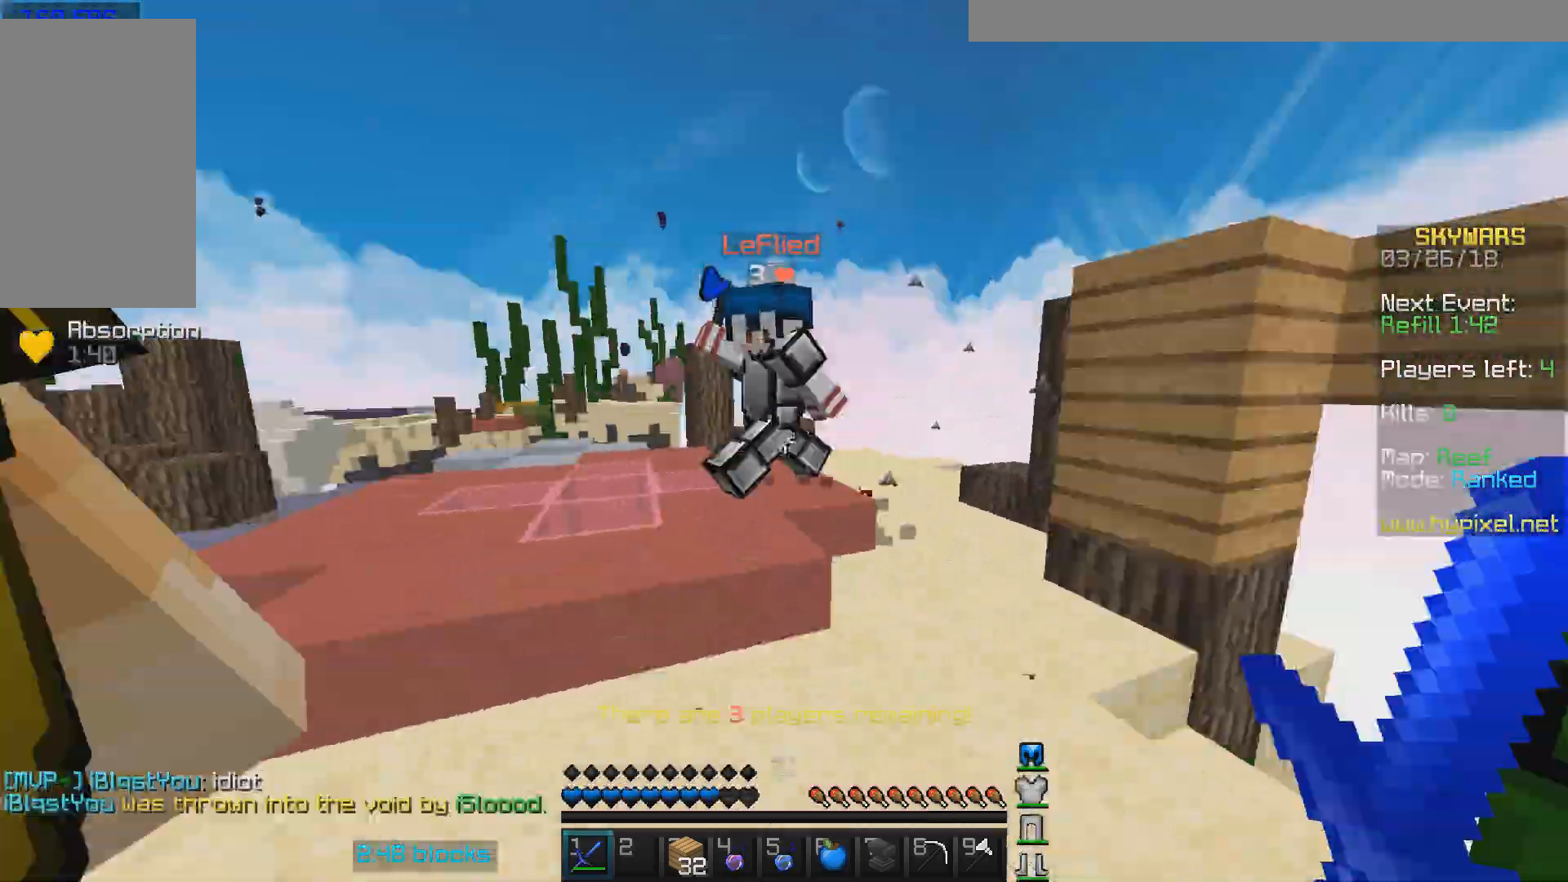
{"keys": ["w"], "mouse": ["left"], "events": [[67, "d", "up"], [67, "mouse_left", "down"], [100, "mouse_left", "up"], [200, "mouse_left", "down"], [267, "mouse_left", "up"], [367, "mouse_left", "down"], [433, "mouse_left", "up"], [467, "mouse_left", "down"]]}
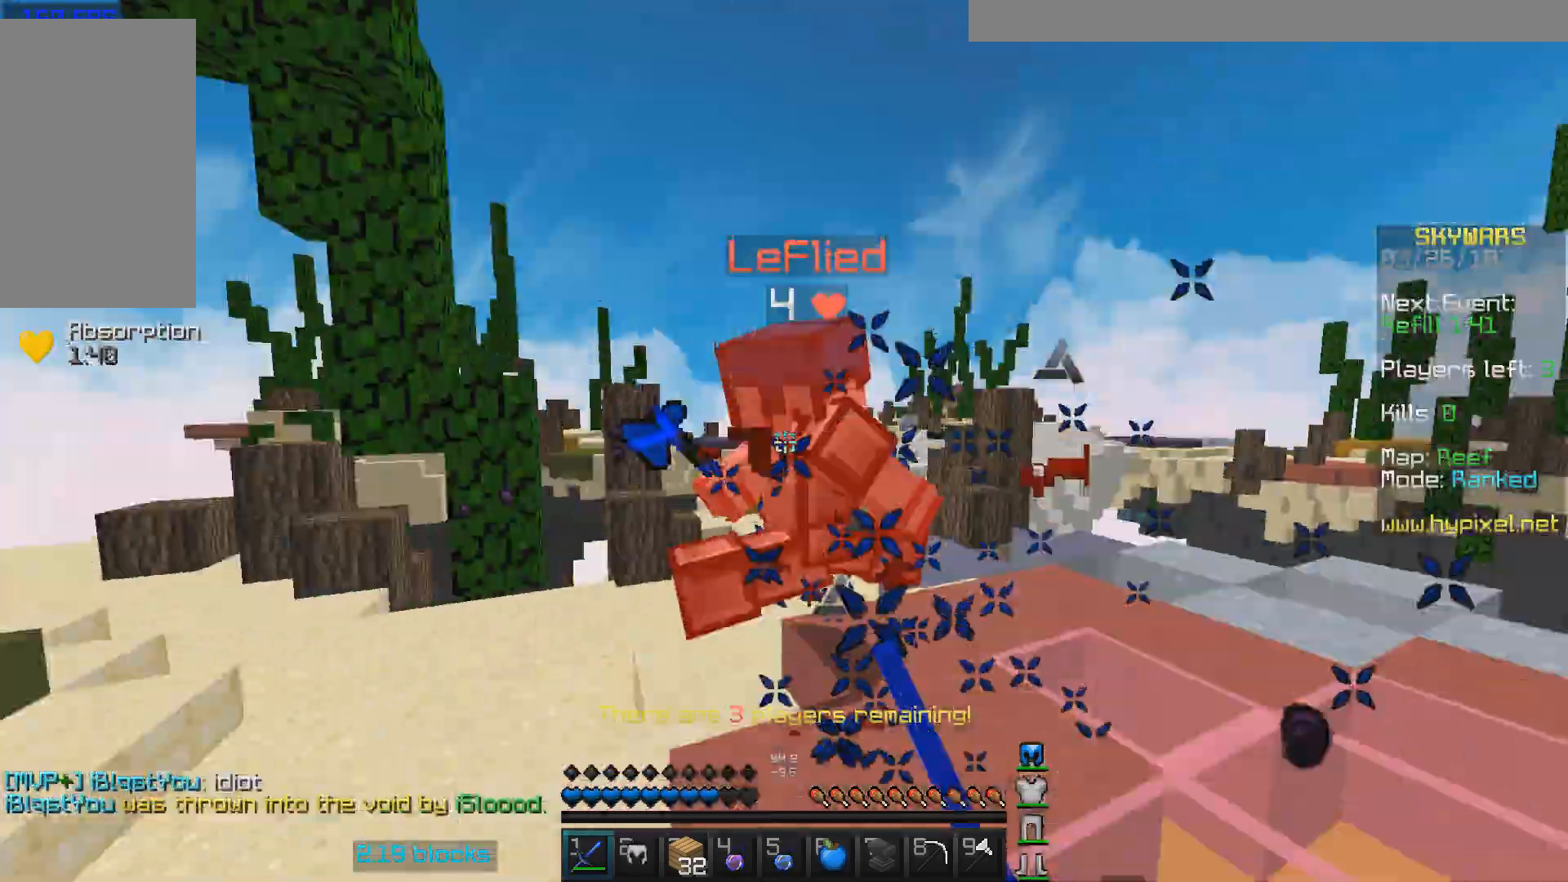
{"keys": ["w"], "mouse": [], "events": [[200, "mouse_left", "up"], [300, "mouse_left", "down"], [367, "mouse_left", "up"], [400, "mouse_left", "down"], [467, "mouse_left", "up"]]}
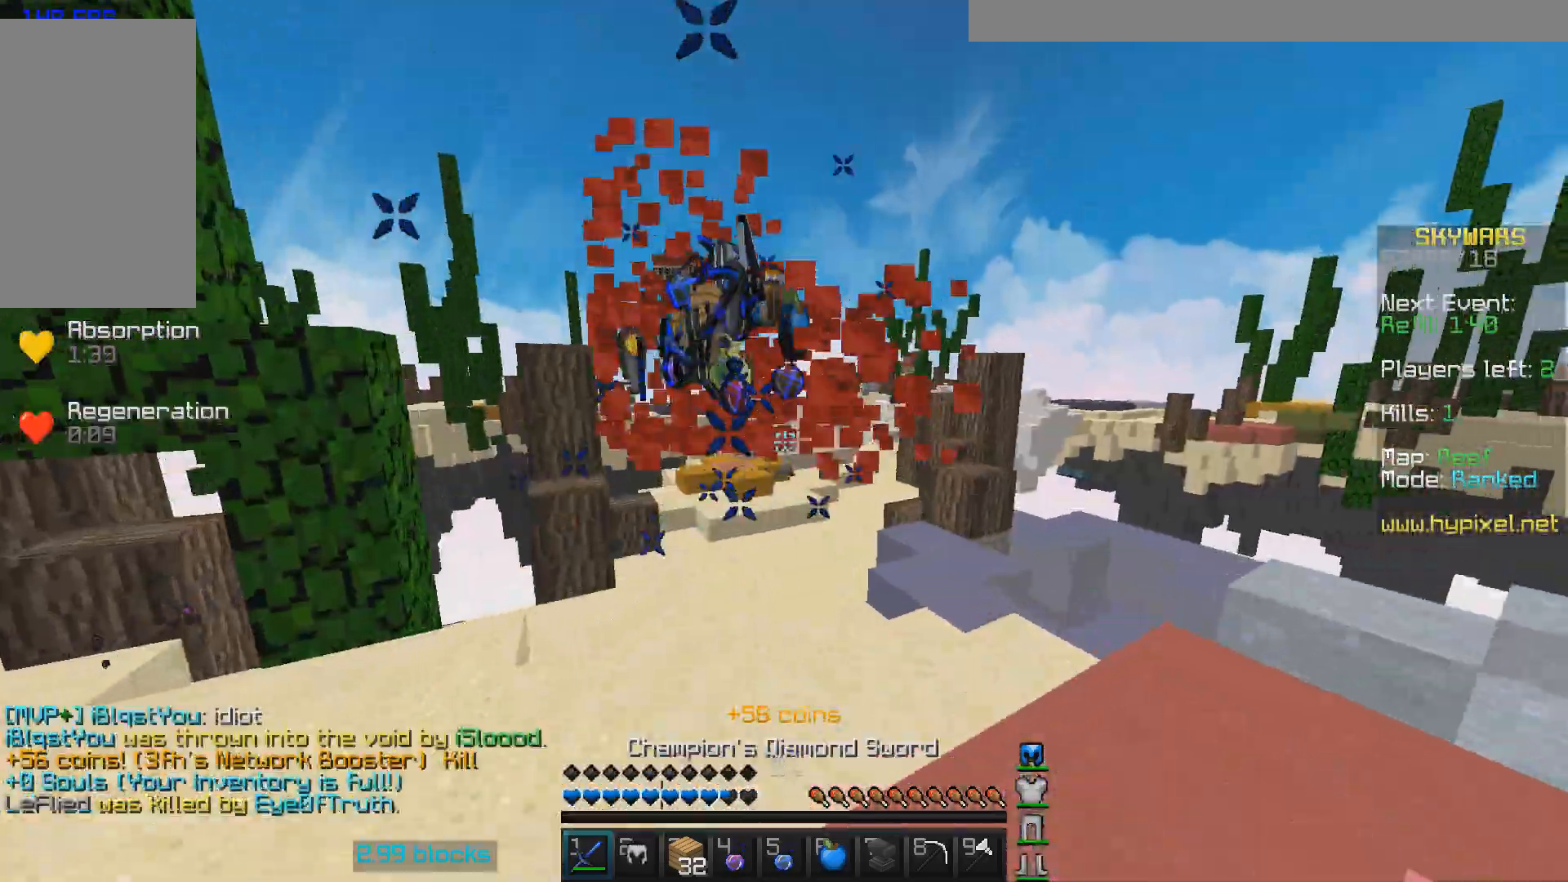
{"keys": ["w"], "mouse": [], "events": [[133, "w", "up"], [400, "w", "down"]]}
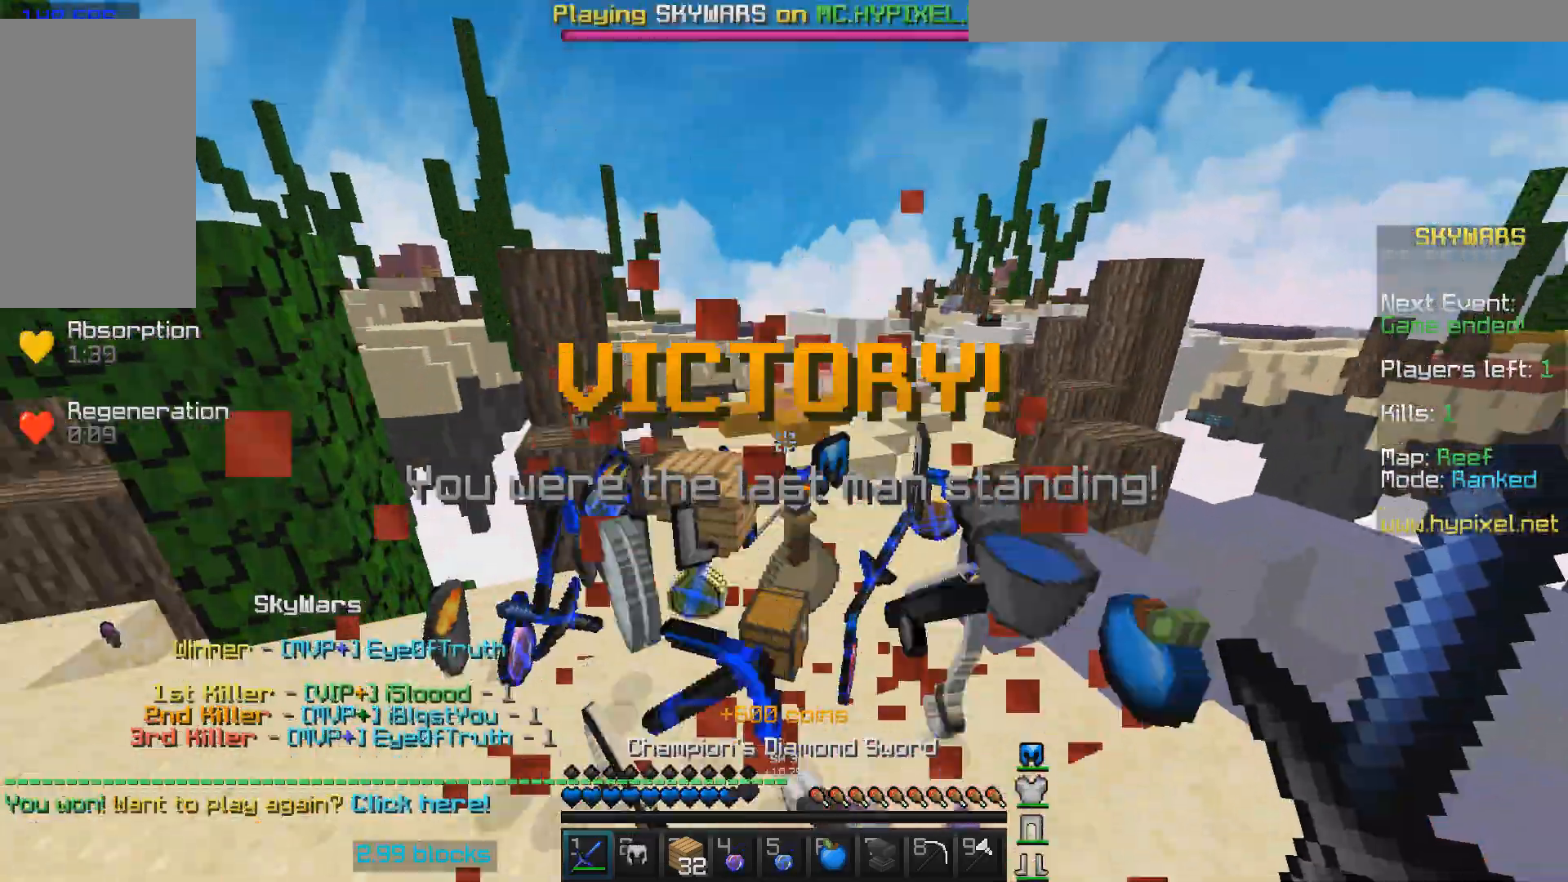
{"keys": ["d", "w"], "mouse": []}
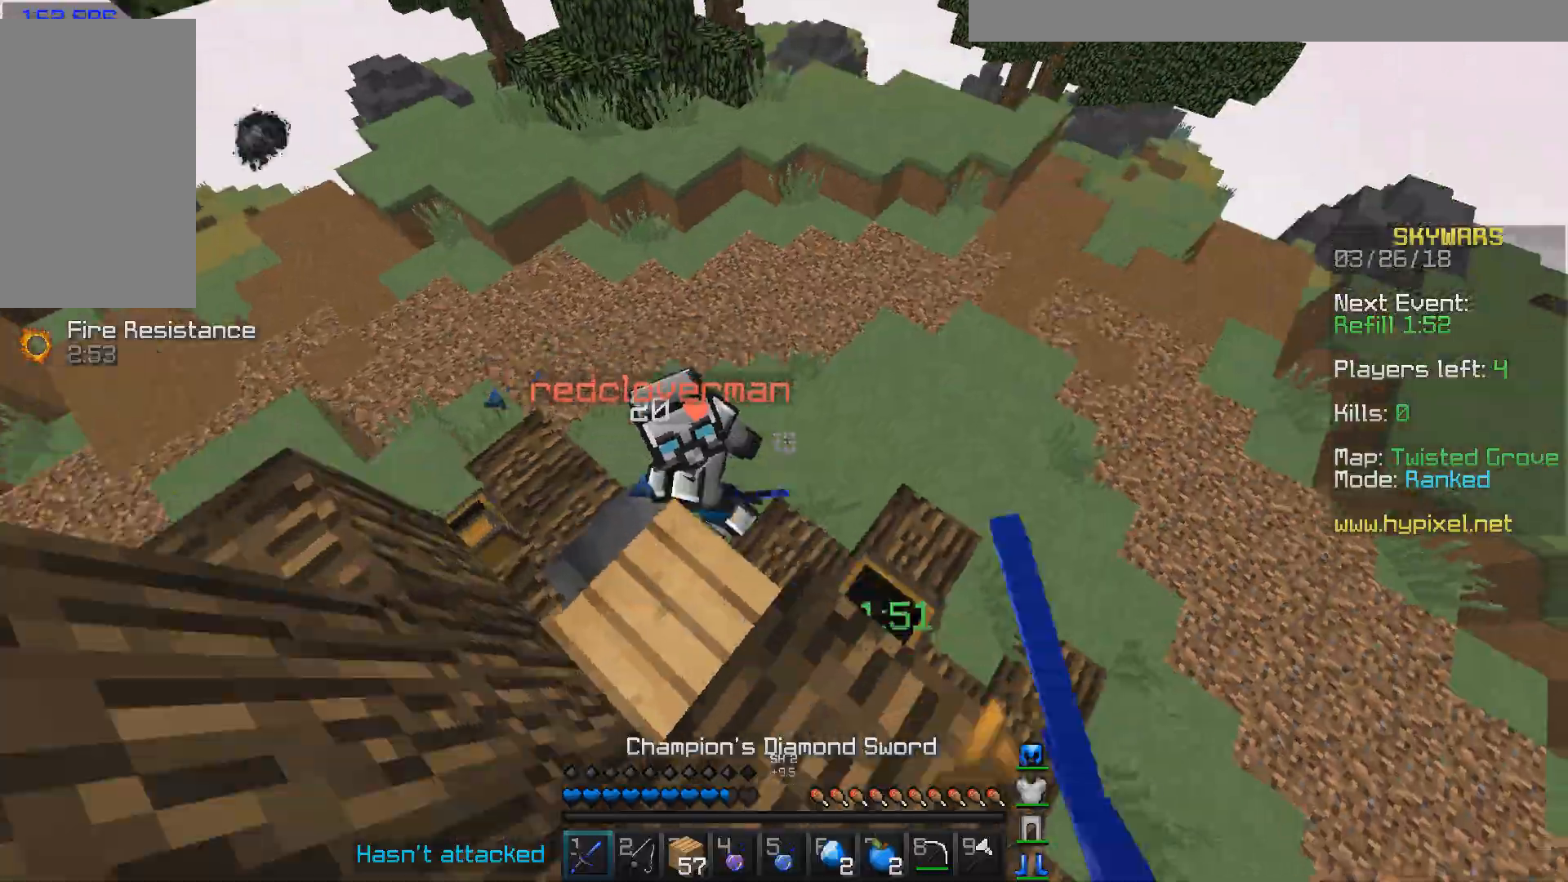
{"keys": ["w"], "mouse": [], "events": [[33, "mouse_left", "down"], [100, "mouse_left", "up"], [133, "mouse_left", "down"], [200, "mouse_left", "up"], [233, "mouse_left", "down"], [300, "mouse_left", "up"], [433, "mouse_left", "down"], [500, "d", "up"], [500, "mouse_left", "up"]]}
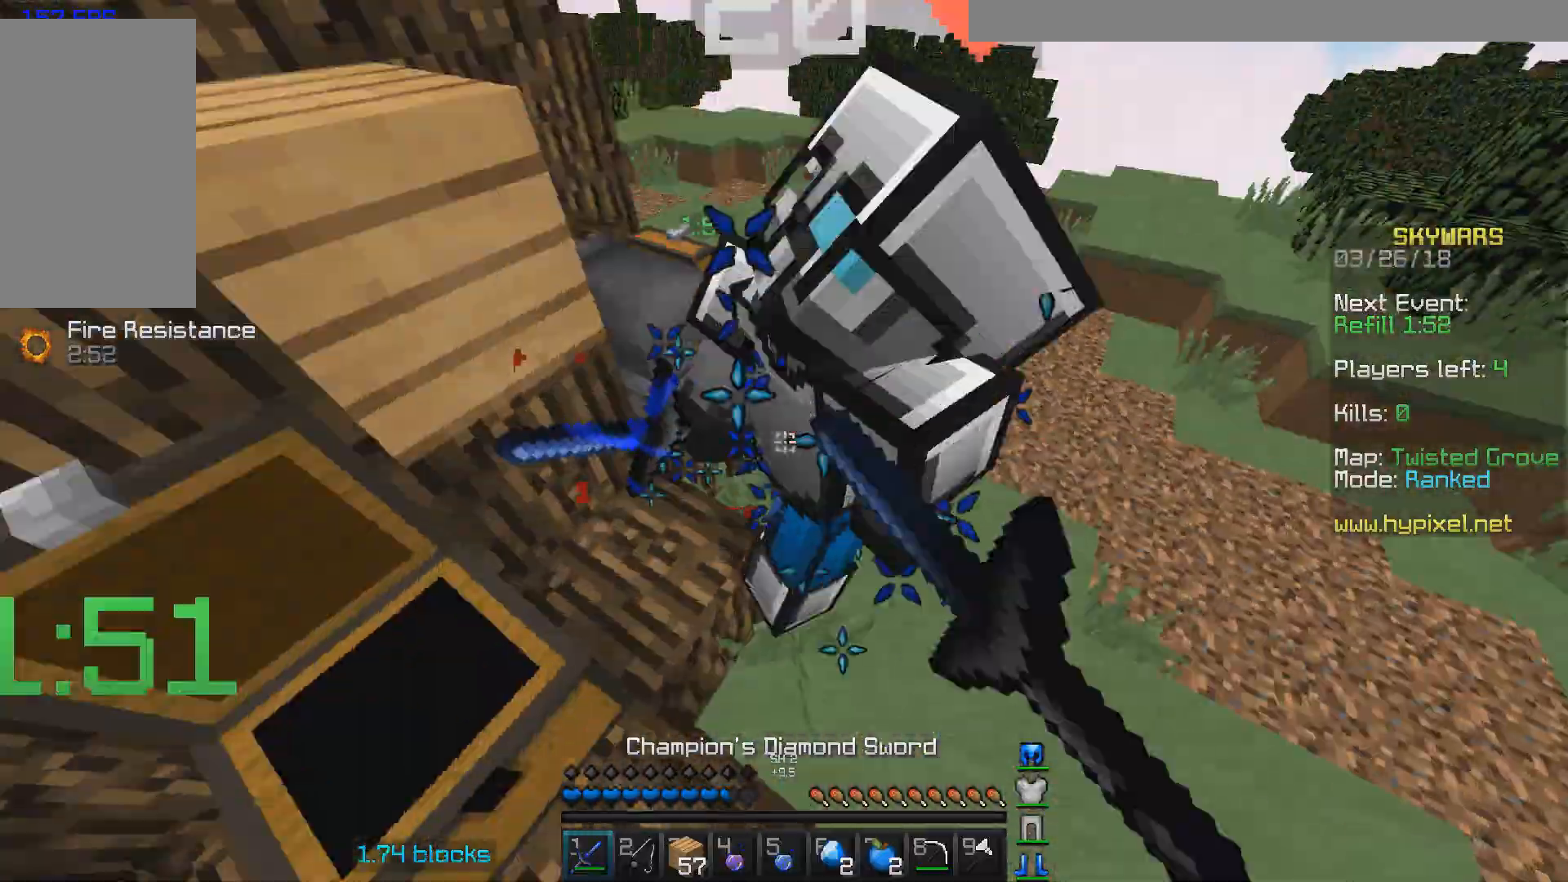
{"keys": ["w"], "mouse": [], "events": [[33, "mouse_left", "down"], [100, "mouse_left", "up"], [100, "w", "up"], [367, "mouse_left", "down"], [367, "w", "down"], [500, "mouse_left", "up"]]}
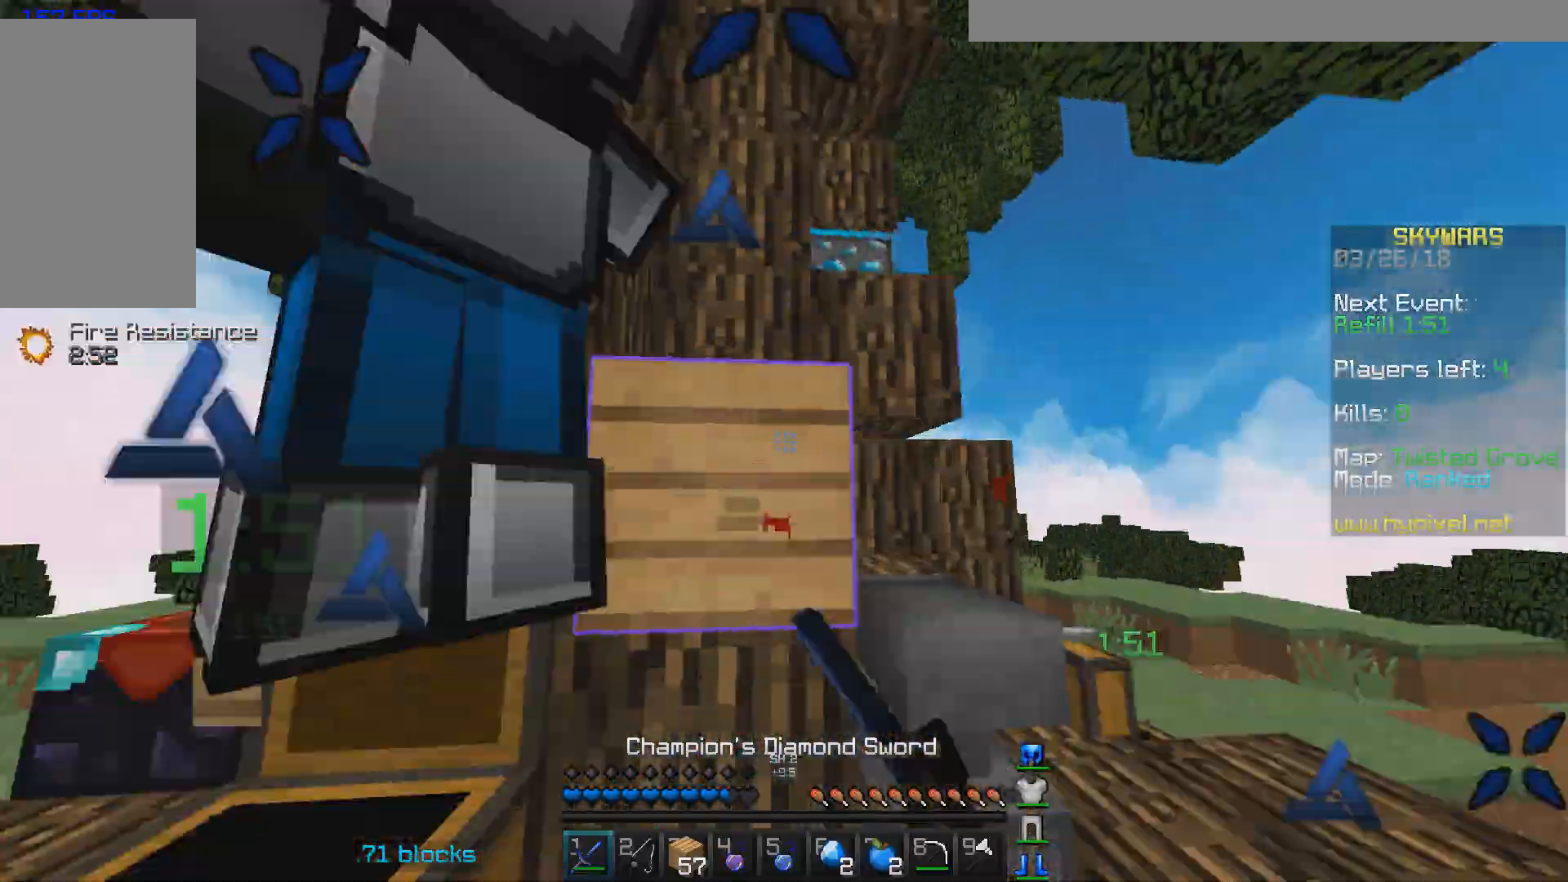
{"keys": ["w"], "mouse": [], "events": [[33, "w", "up"], [100, "mouse_left", "down"], [133, "mouse_left", "up"], [200, "mouse_left", "down"], [233, "mouse_left", "up"], [400, "mouse_left", "down"], [500, "mouse_left", "up"], [500, "w", "down"]]}
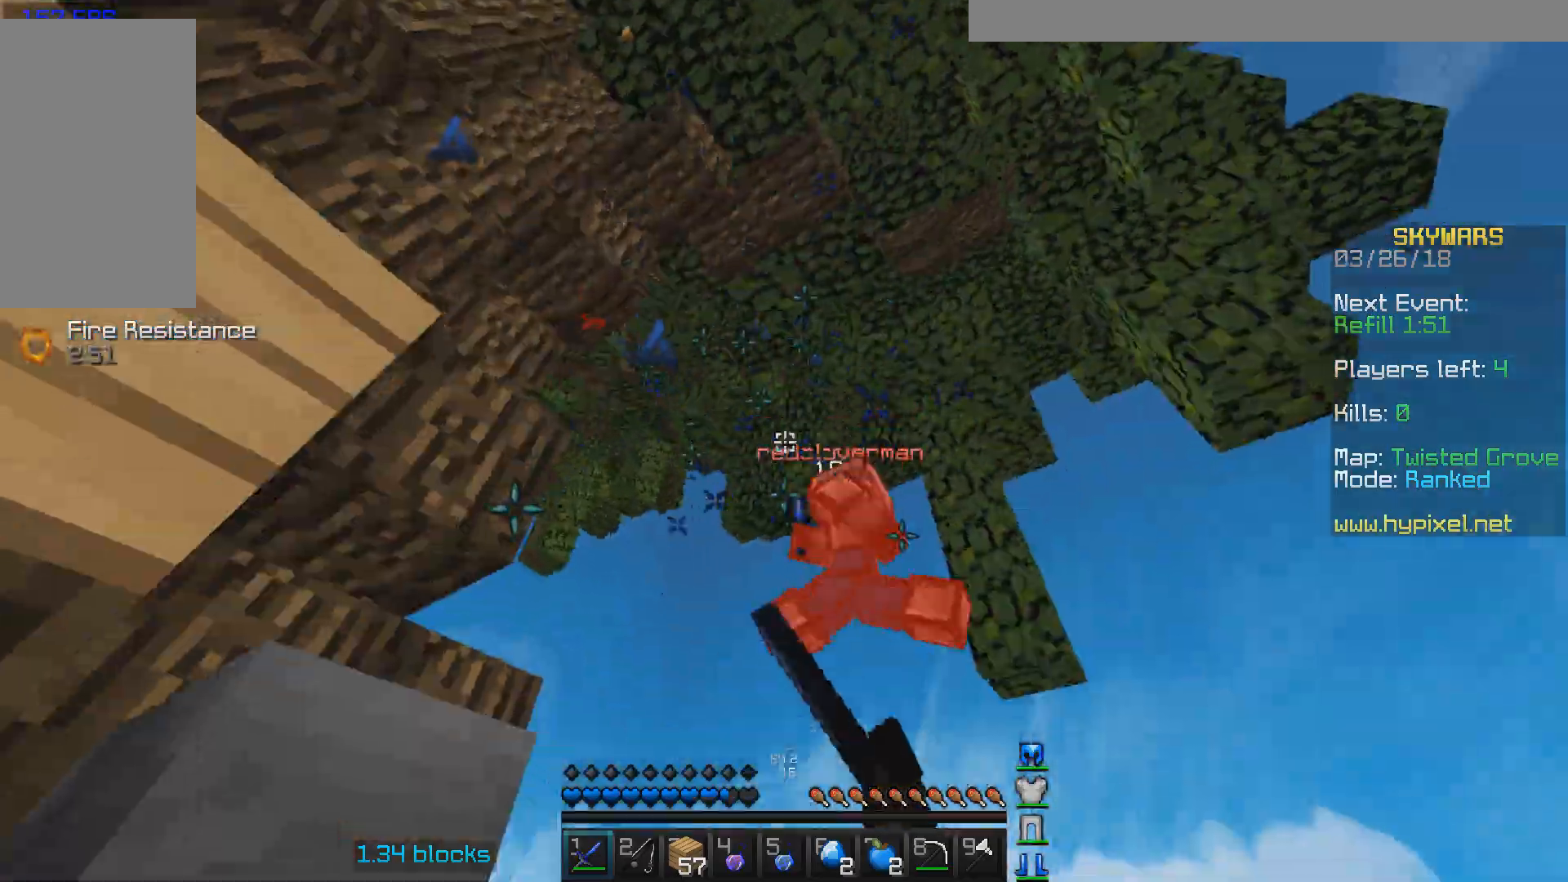
{"keys": ["w"], "mouse": [], "events": [[100, "mouse_left", "down"], [233, "mouse_left", "up"], [300, "mouse_left", "down"], [333, "mouse_left", "up"], [400, "mouse_left", "down"], [500, "mouse_left", "up"]]}
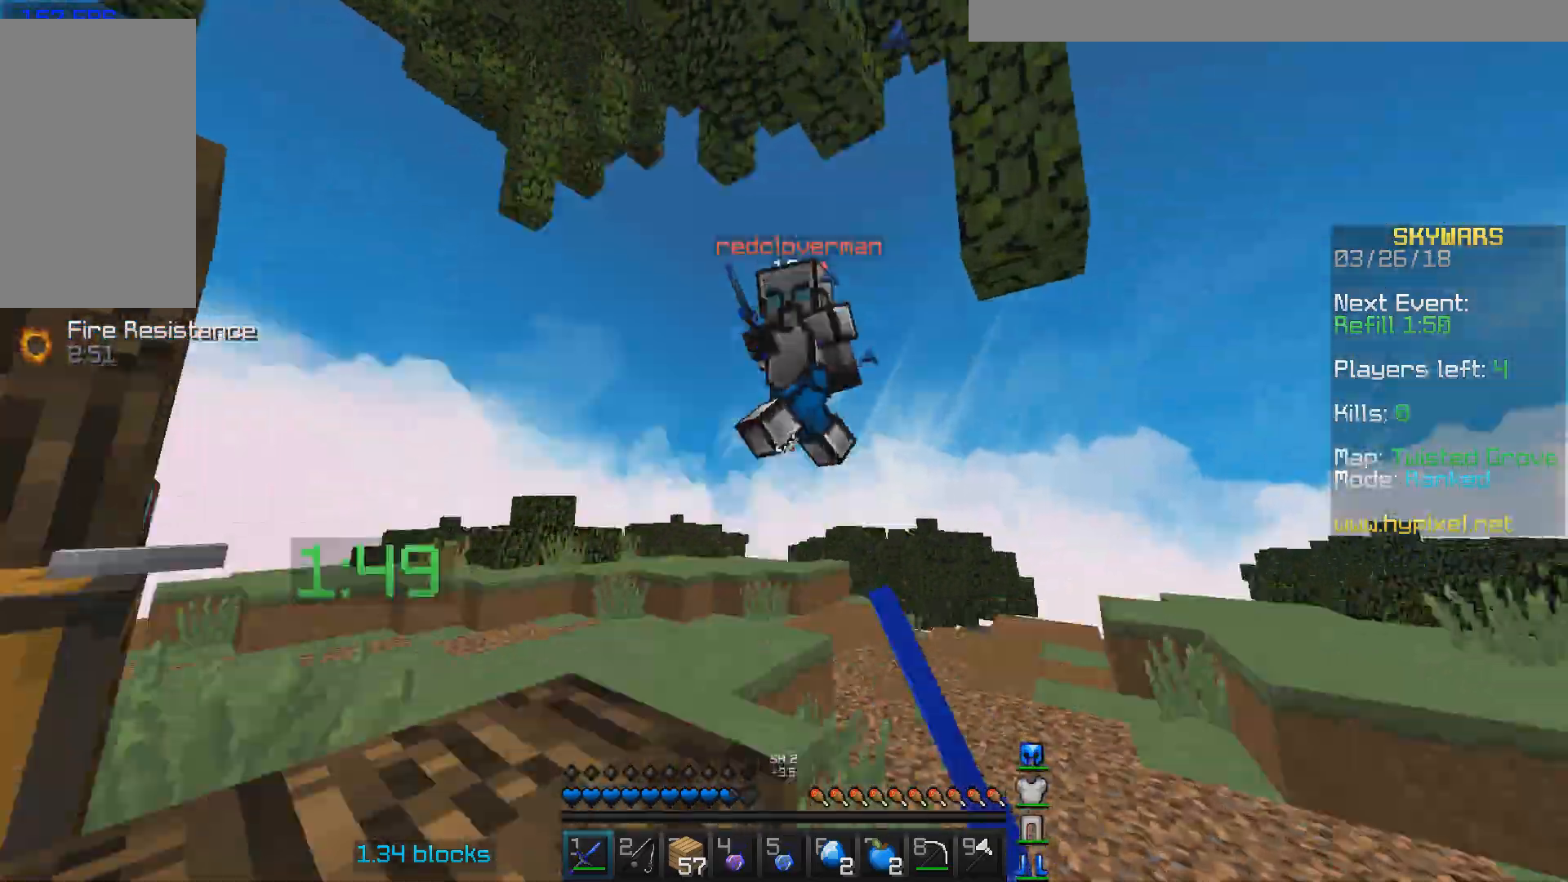
{"keys": [], "mouse": ["left"], "events": [[67, "mouse_left", "down"], [200, "mouse_left", "up"], [233, "mouse_left", "down"], [300, "mouse_left", "up"], [400, "mouse_left", "down"], [500, "w", "up"]]}